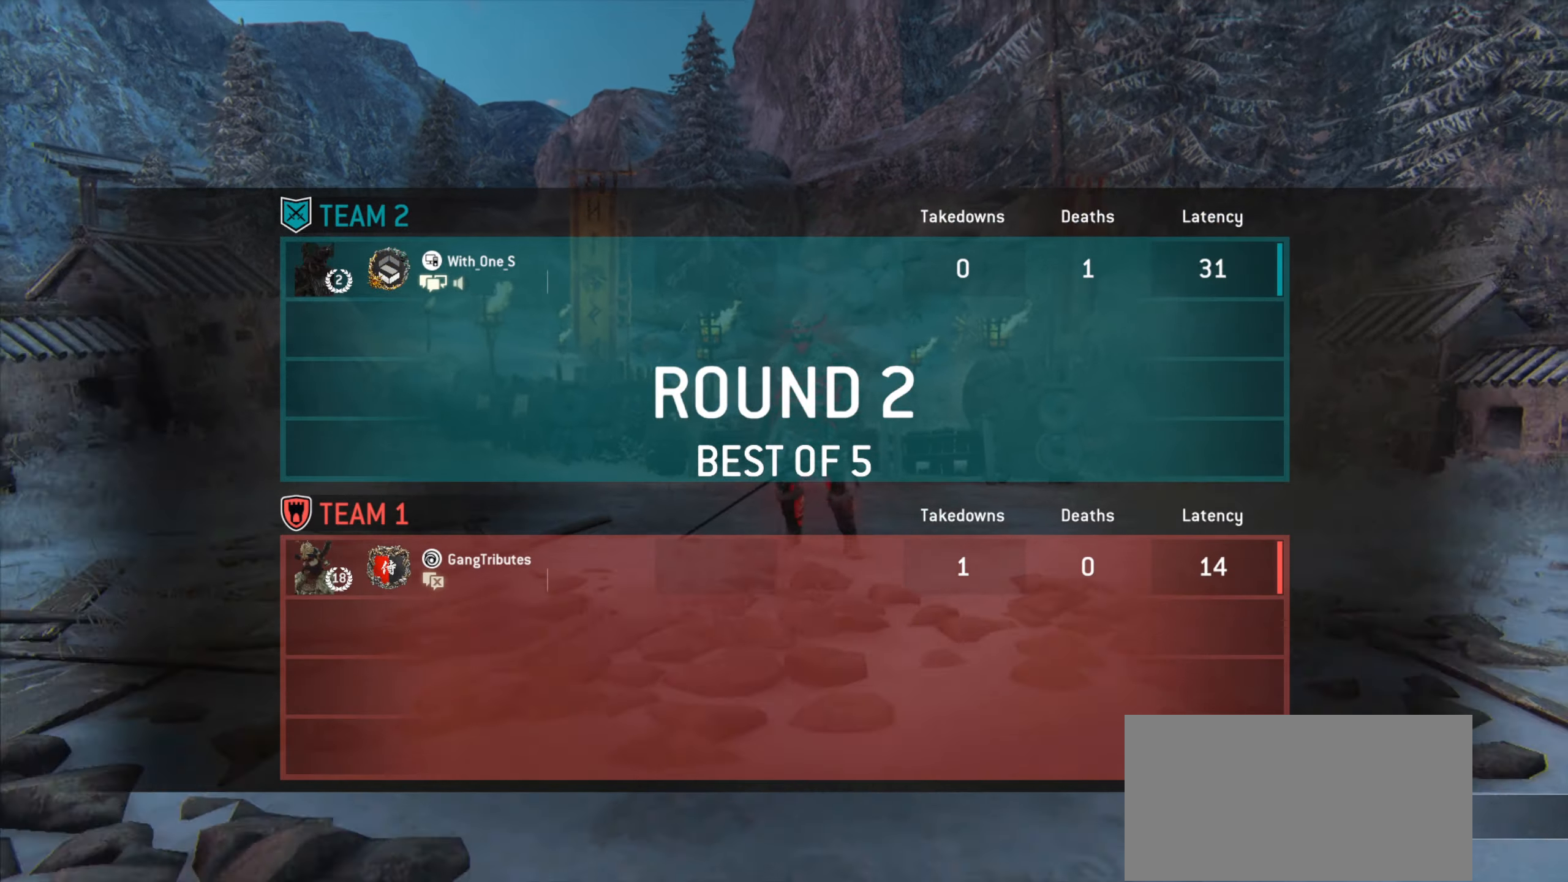
Gameplay with keyboard and mouse; each line is a JSON object with the keys and mouse buttons held at the frame after it. "events" lists presses ("down") and releases ("up") of "a", "ctrl", "d", "e", "q", "s", "shift", "space", "w", "mouse_left", "mouse_right", "mouse_mb4" and "mouse_mb5" between this image and that frame as [ms after this image, input, new state], when the widget could be followed in between. "mouse_left", "mouse_right", "mouse_mb4", "mouse_mb5" = the "left", "right", "mb4", "mb5" buttons of the "mouse" list. No other keys are recorded. Mouse movement is not recorded. Not read: mouse_wheel.
{"keys": ["a", "w"], "mouse": [], "events": [[116, "w", "down"], [433, "a", "down"]]}
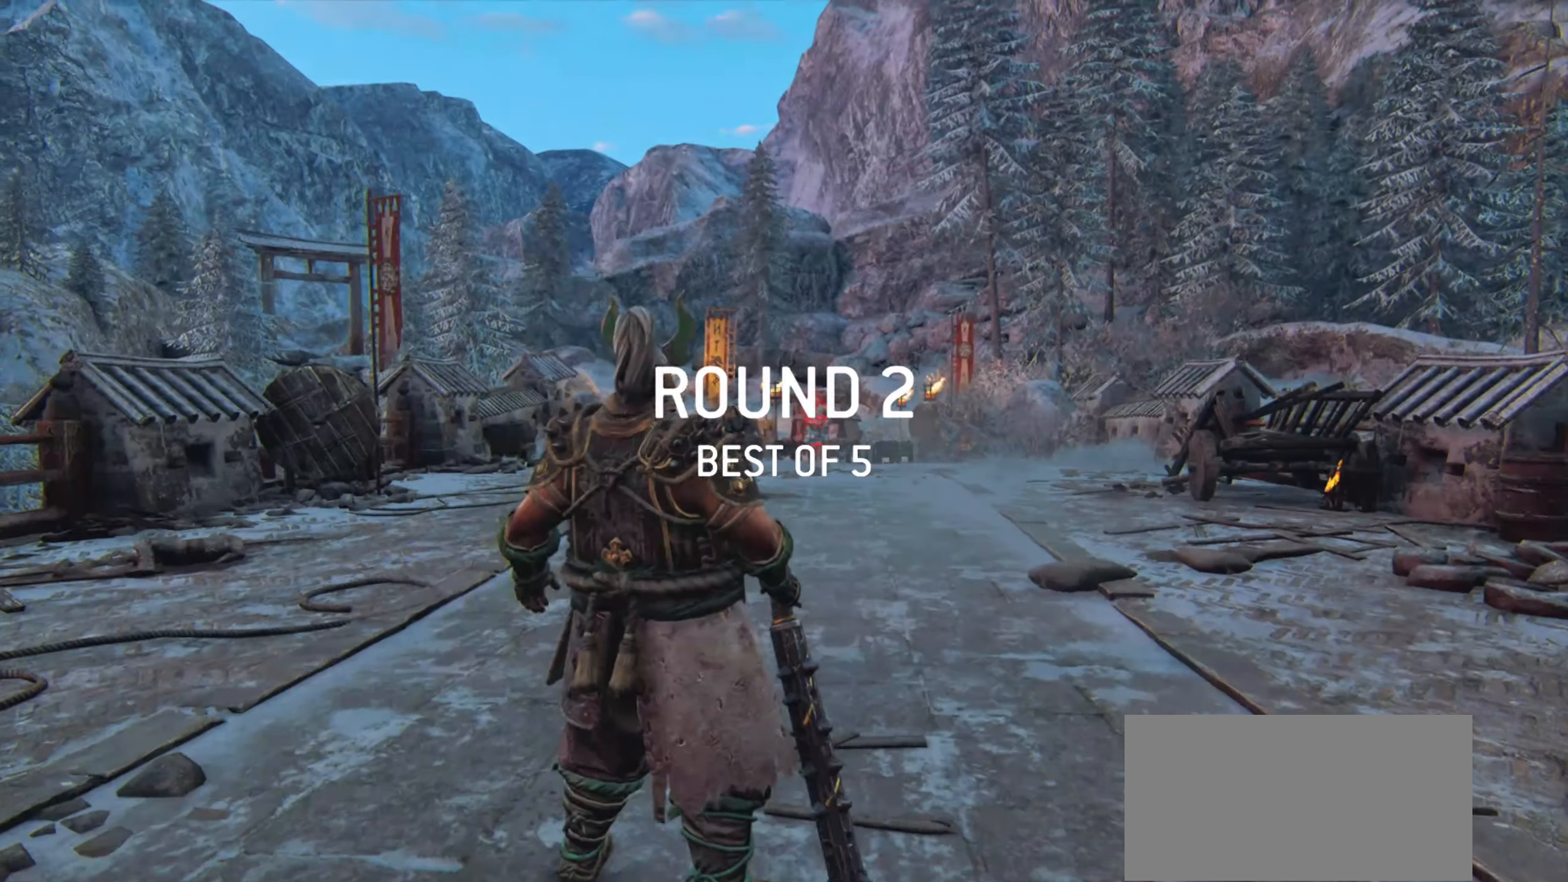
{"keys": ["a", "w"], "mouse": [], "events": []}
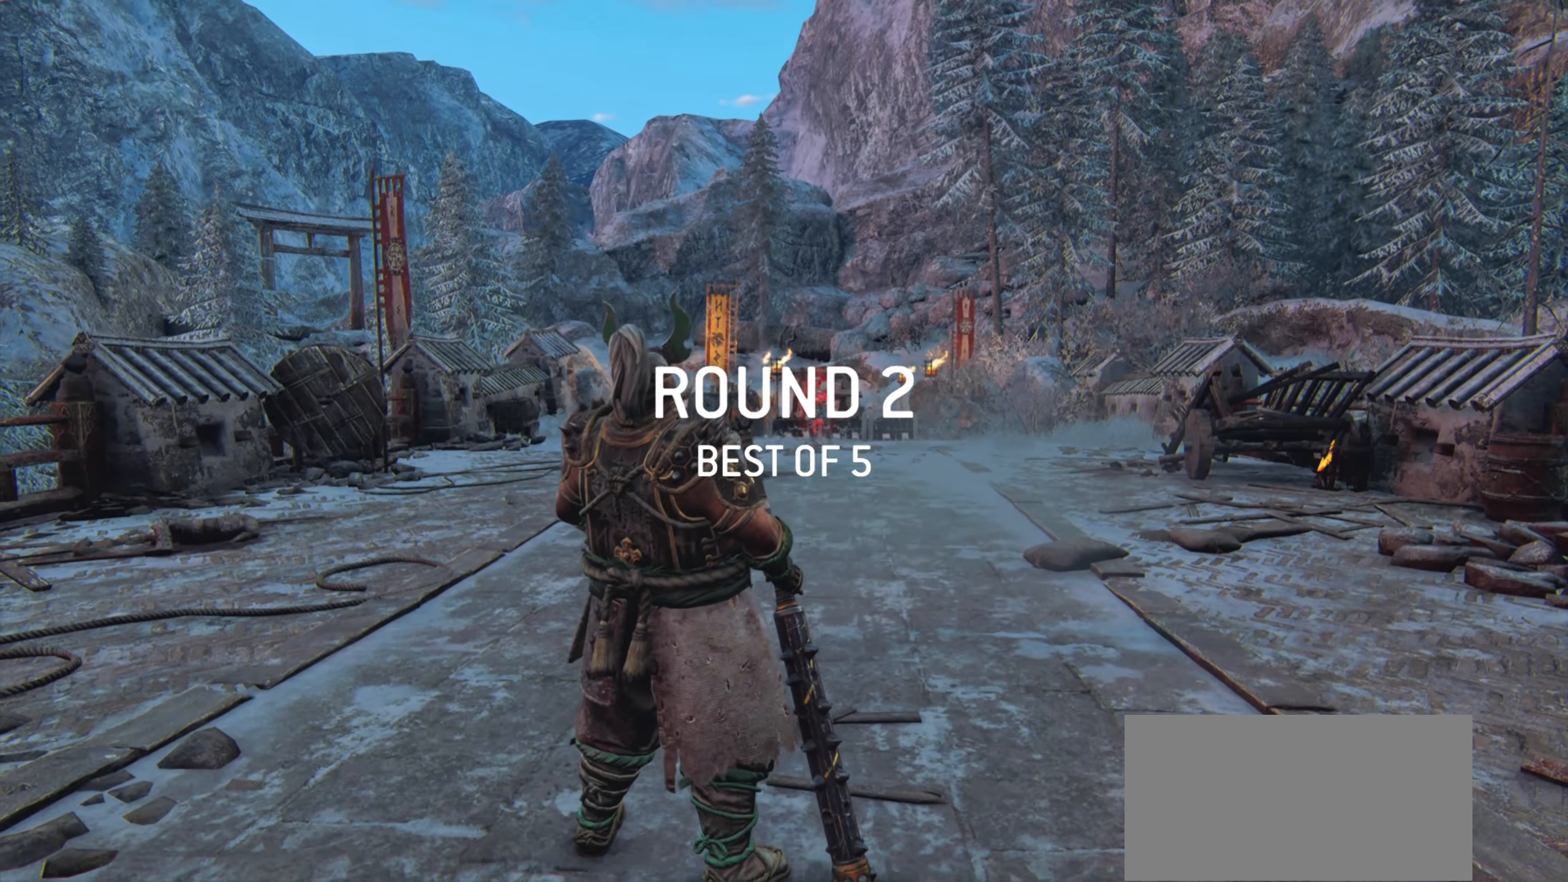
{"keys": ["shift", "w"], "mouse": [], "events": [[166, "a", "up"], [367, "shift", "down"]]}
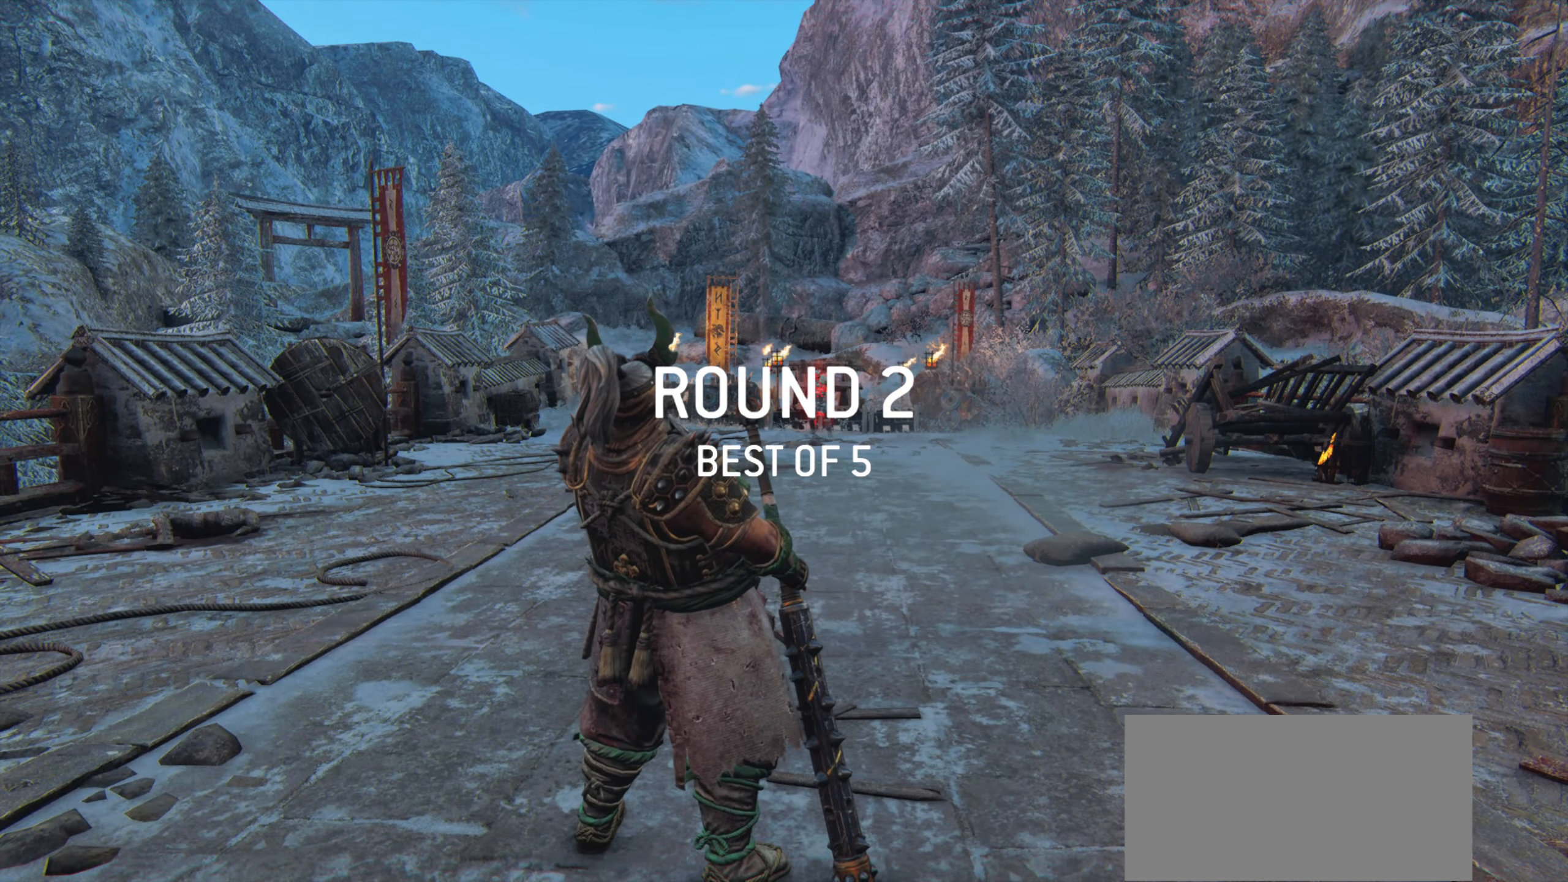
{"keys": ["shift", "w"], "mouse": [], "events": []}
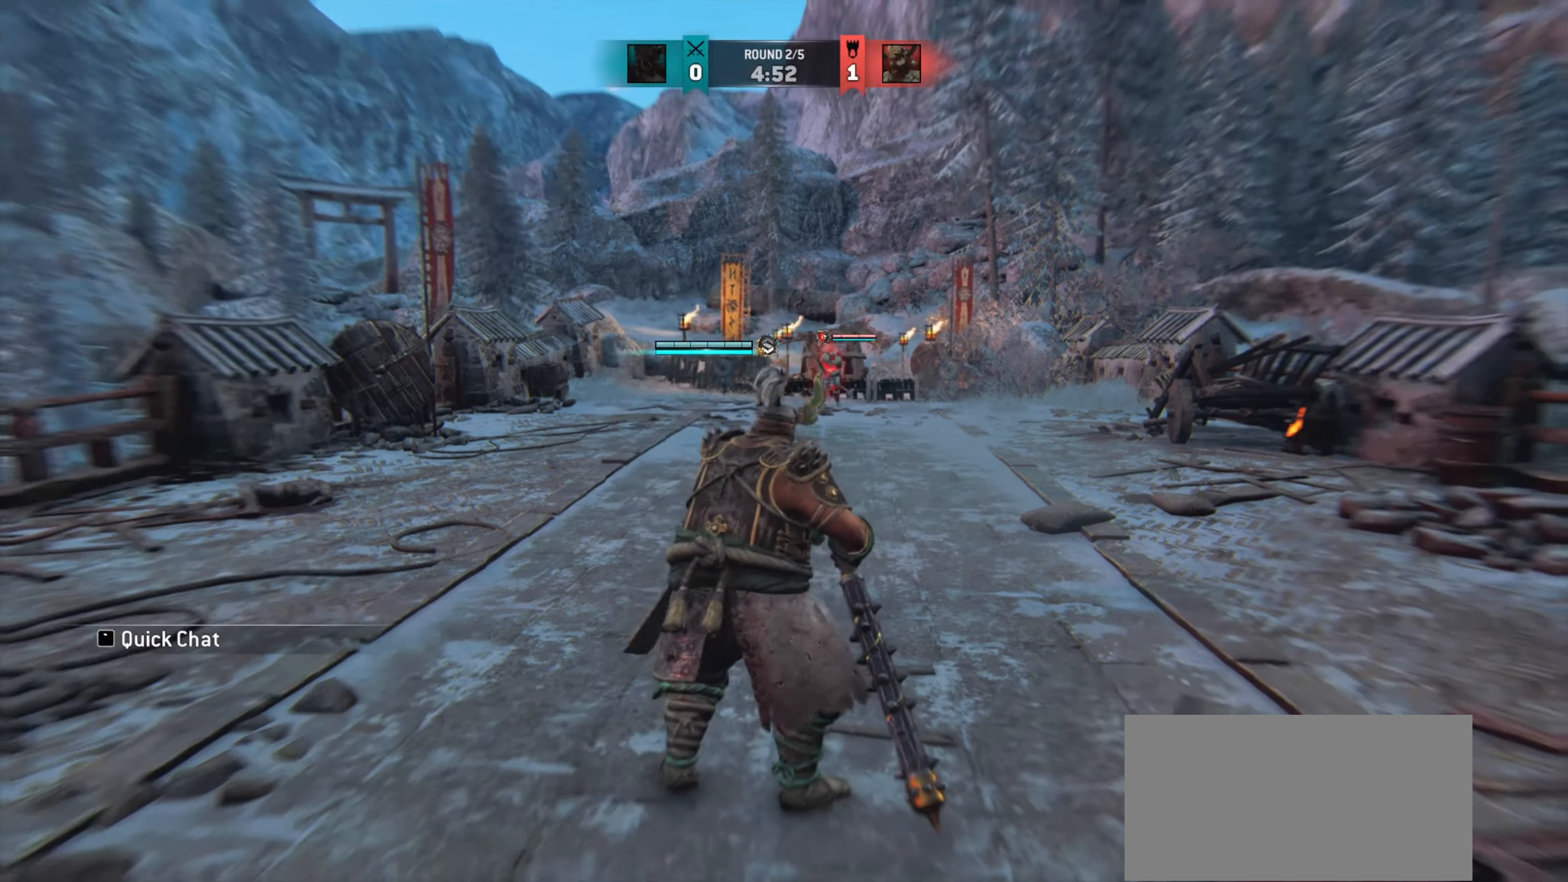
{"keys": ["w"], "mouse": [], "events": [[283, "shift", "up"]]}
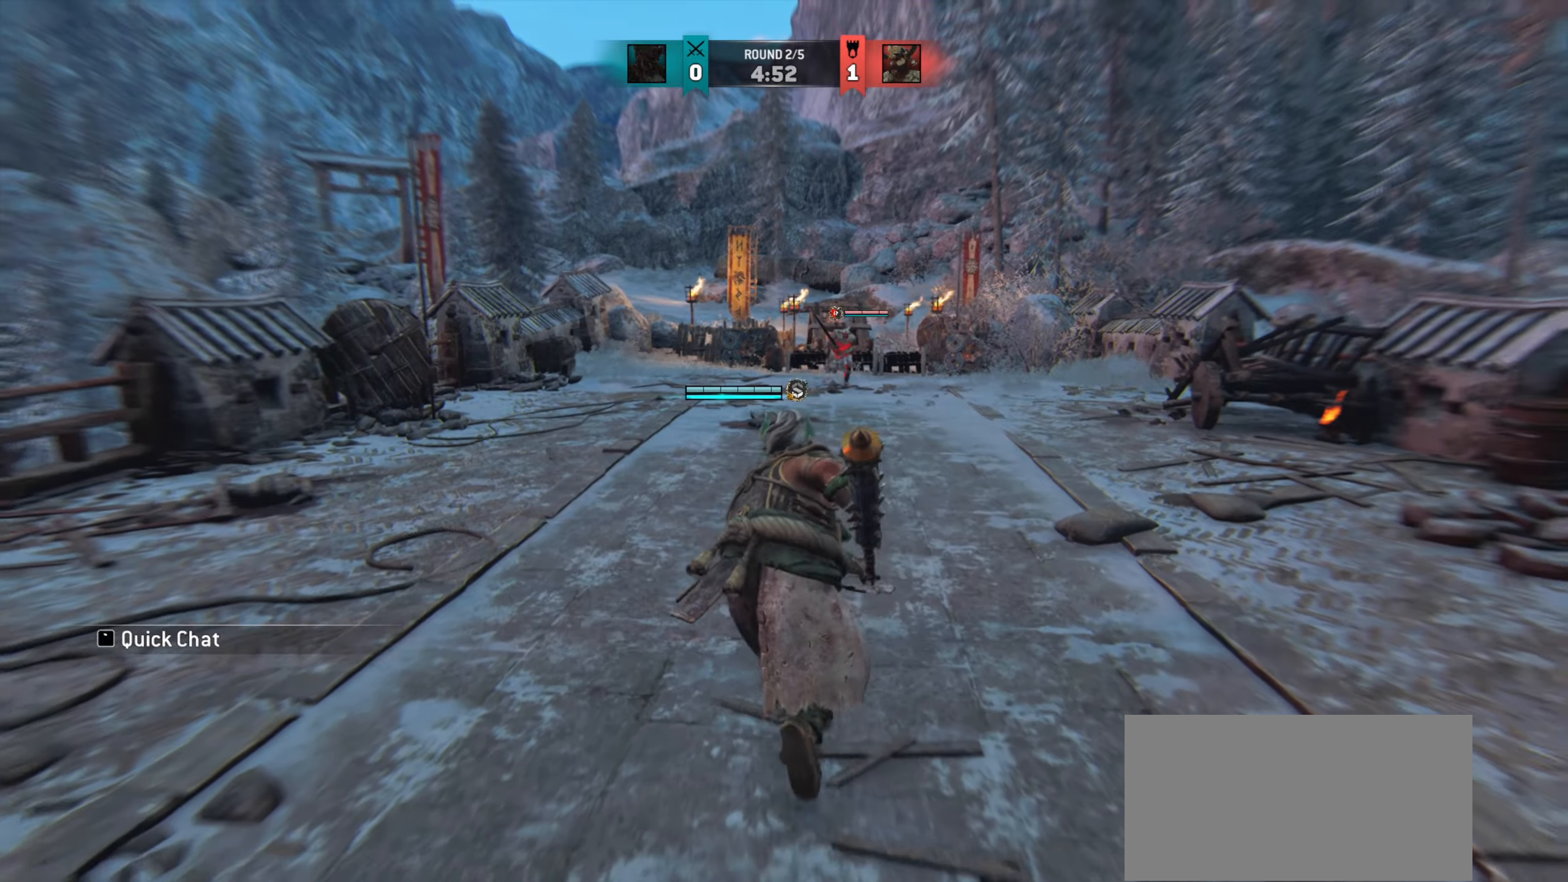
{"keys": ["w"], "mouse": [], "events": []}
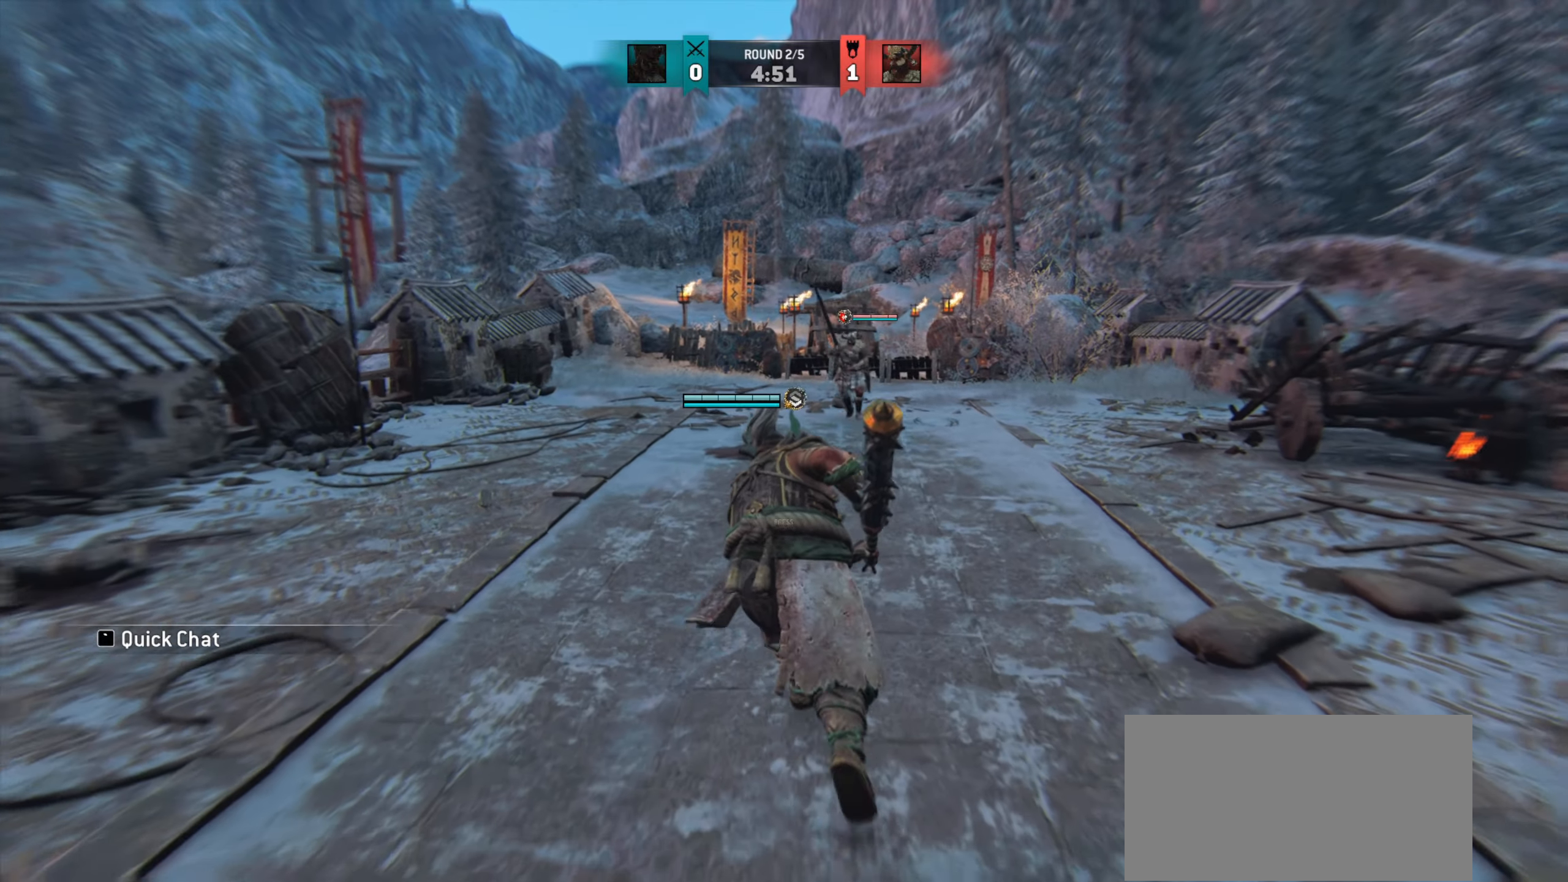
{"keys": [], "mouse": [], "events": [[433, "w", "up"]]}
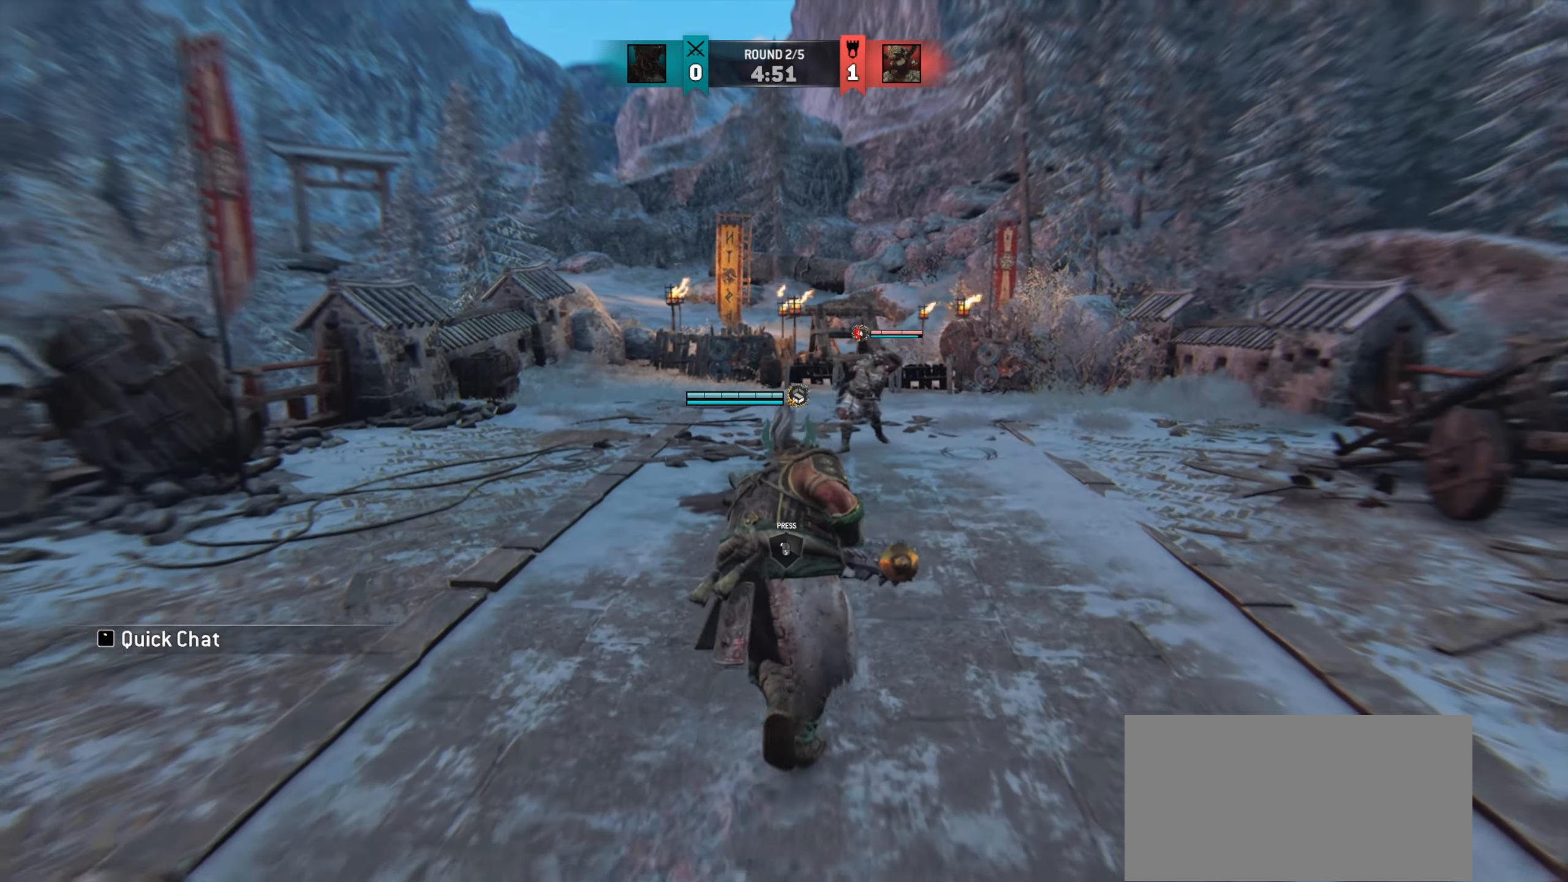
{"keys": ["w"], "mouse": [], "events": [[117, "w", "down"]]}
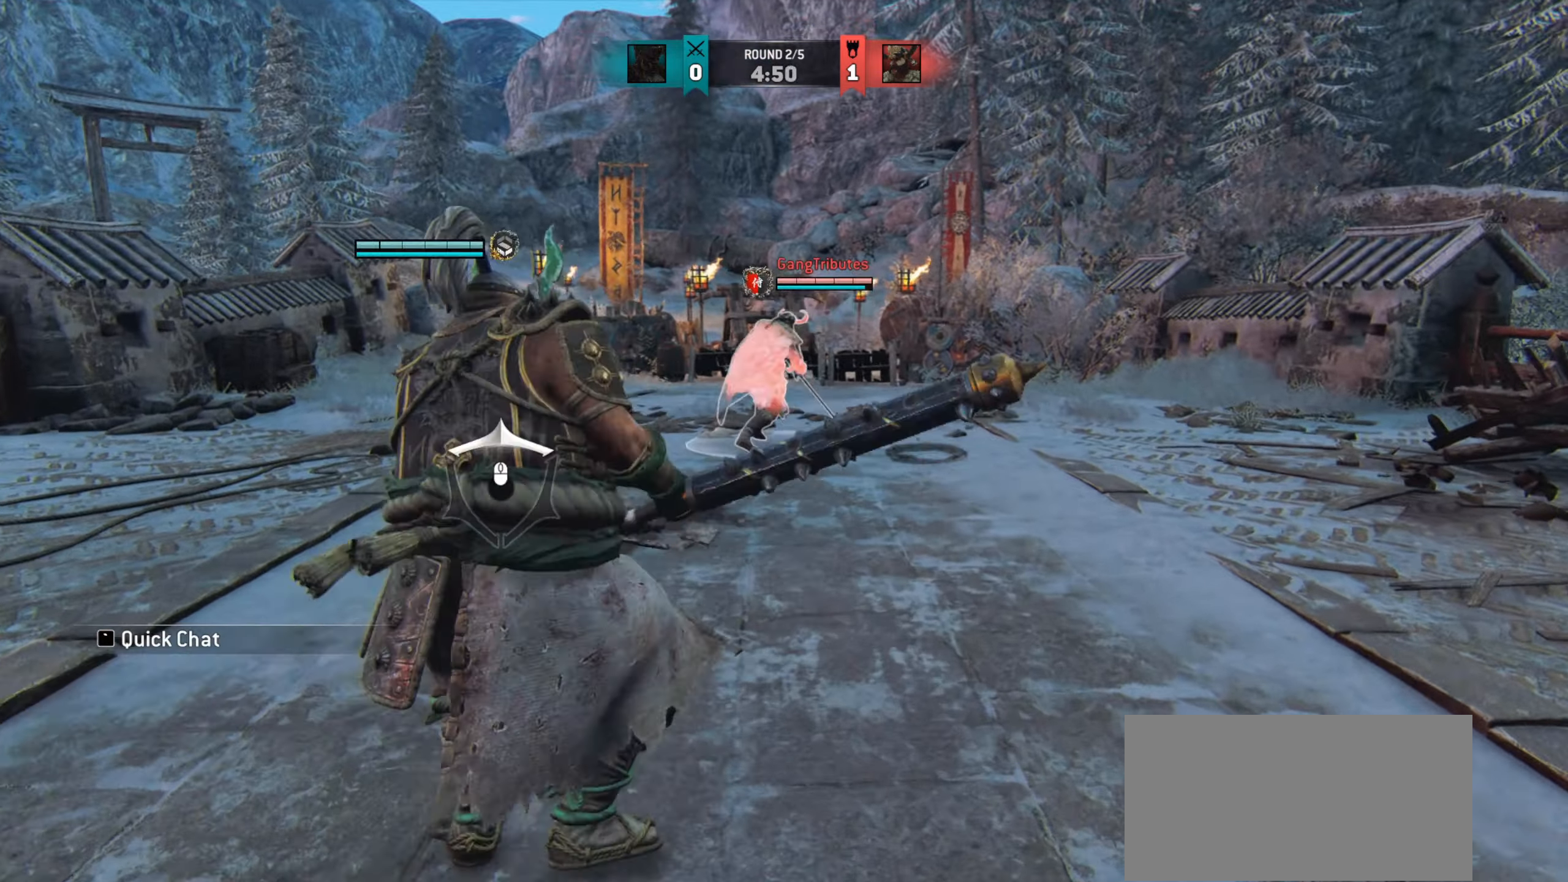
{"keys": ["a", "w"], "mouse": [], "events": [[183, "a", "down"]]}
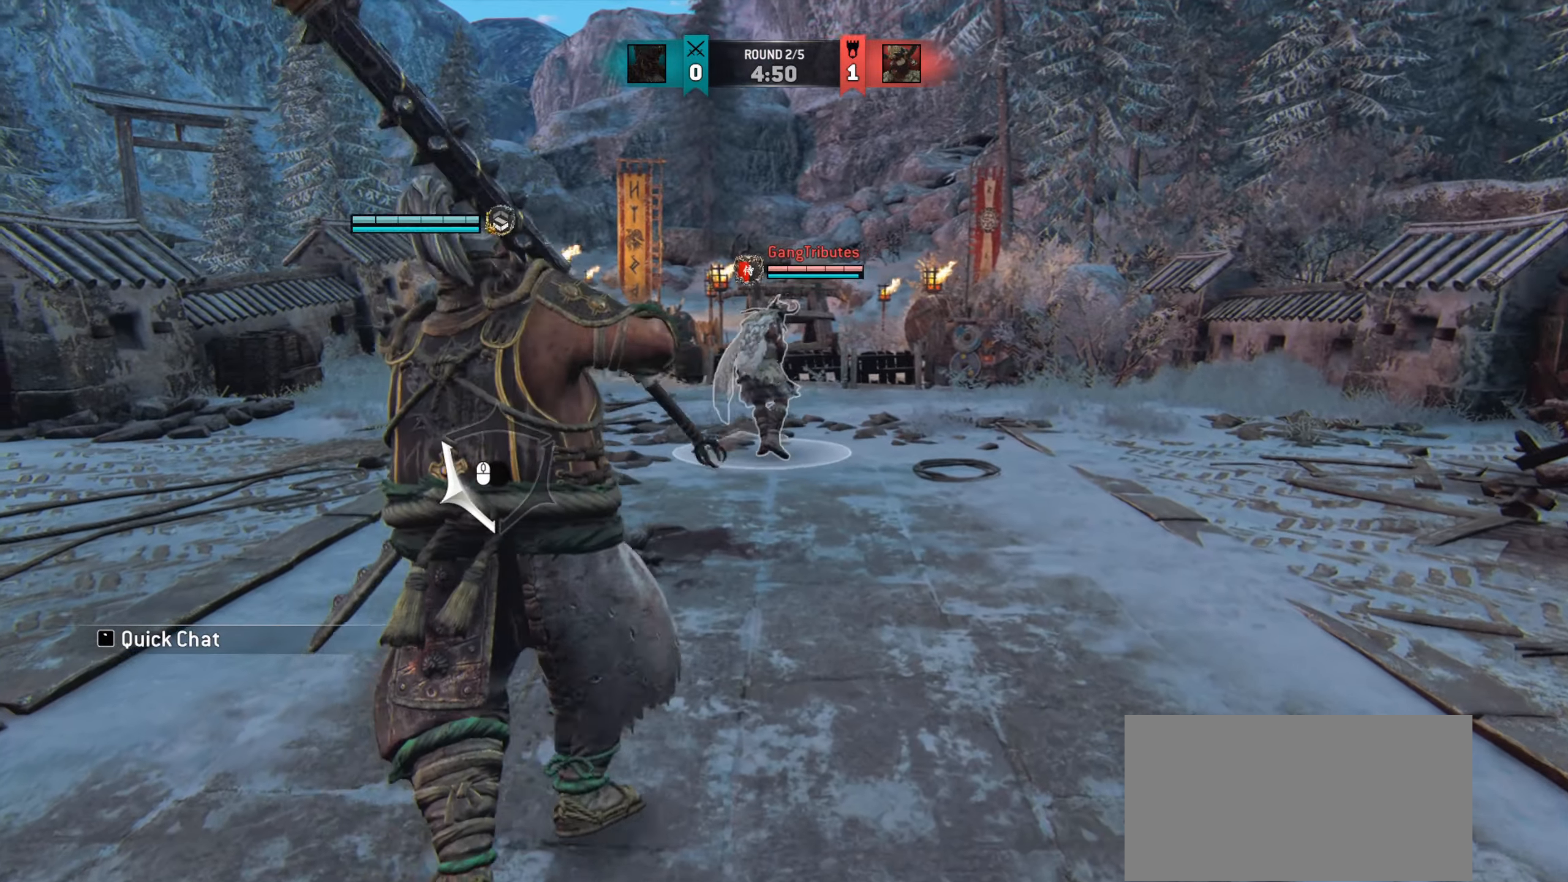
{"keys": ["w"], "mouse": [], "events": [[417, "a", "up"]]}
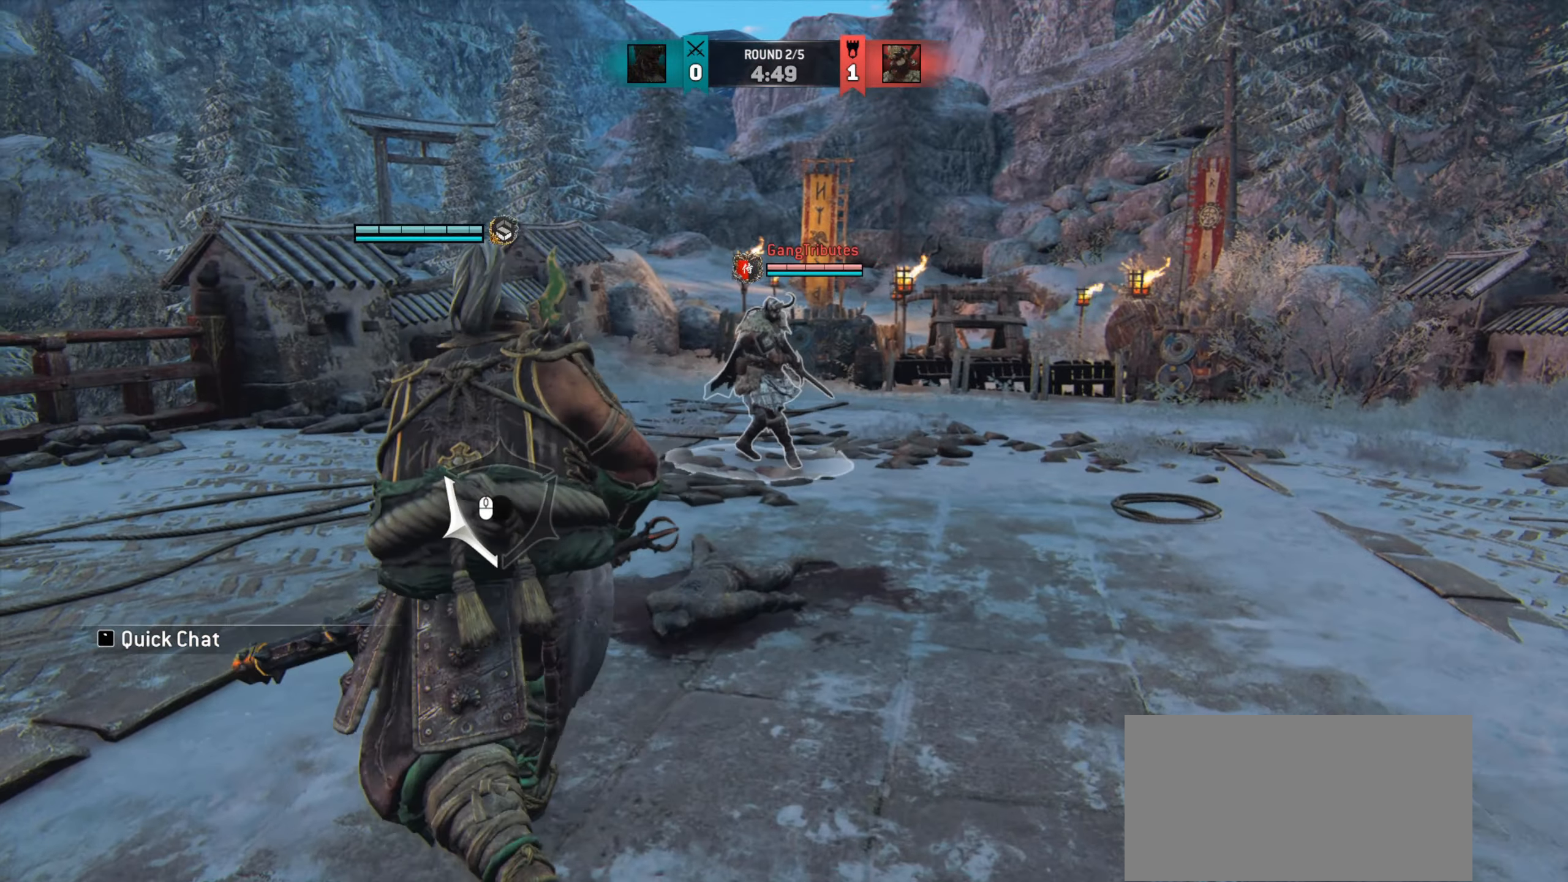
{"keys": ["d"], "mouse": [], "events": [[100, "d", "down"], [383, "w", "up"]]}
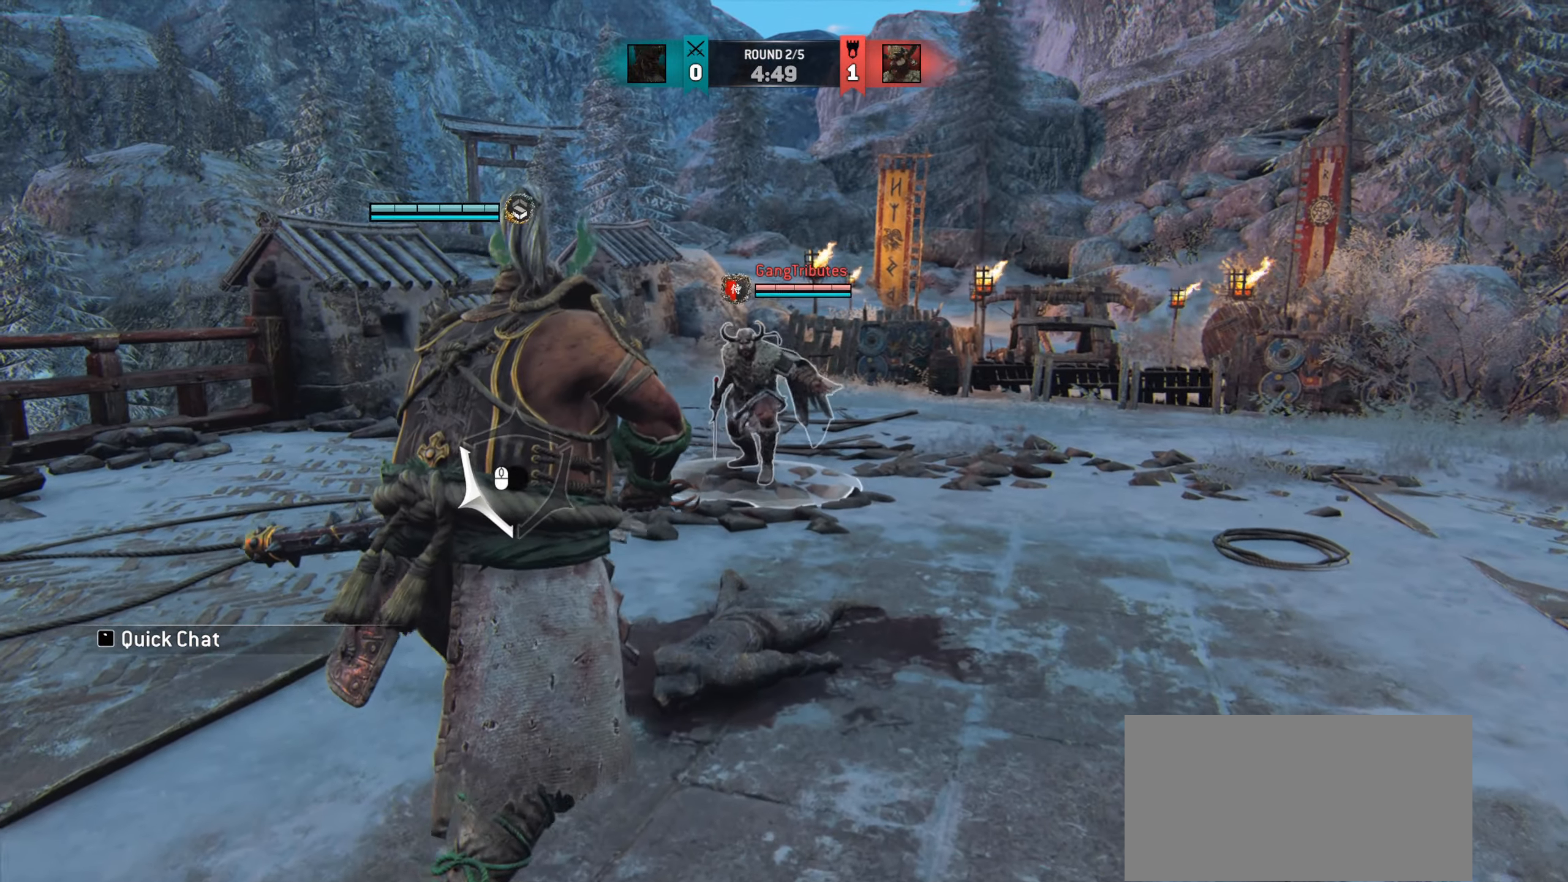
{"keys": ["d"], "mouse": [], "events": []}
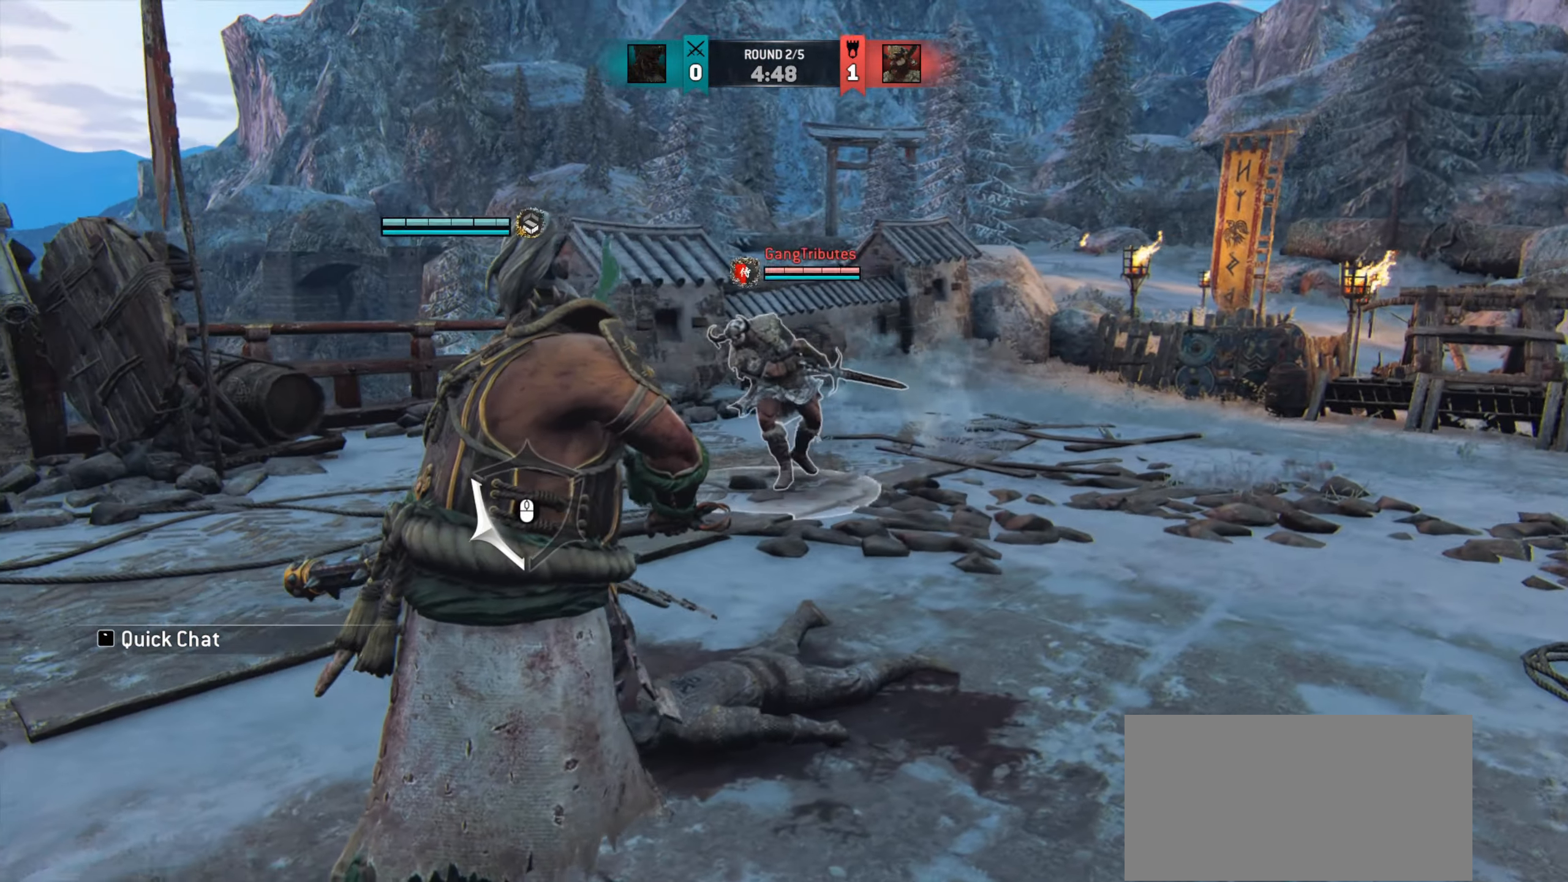
{"keys": ["d", "w"], "mouse": [], "events": [[66, "w", "down"]]}
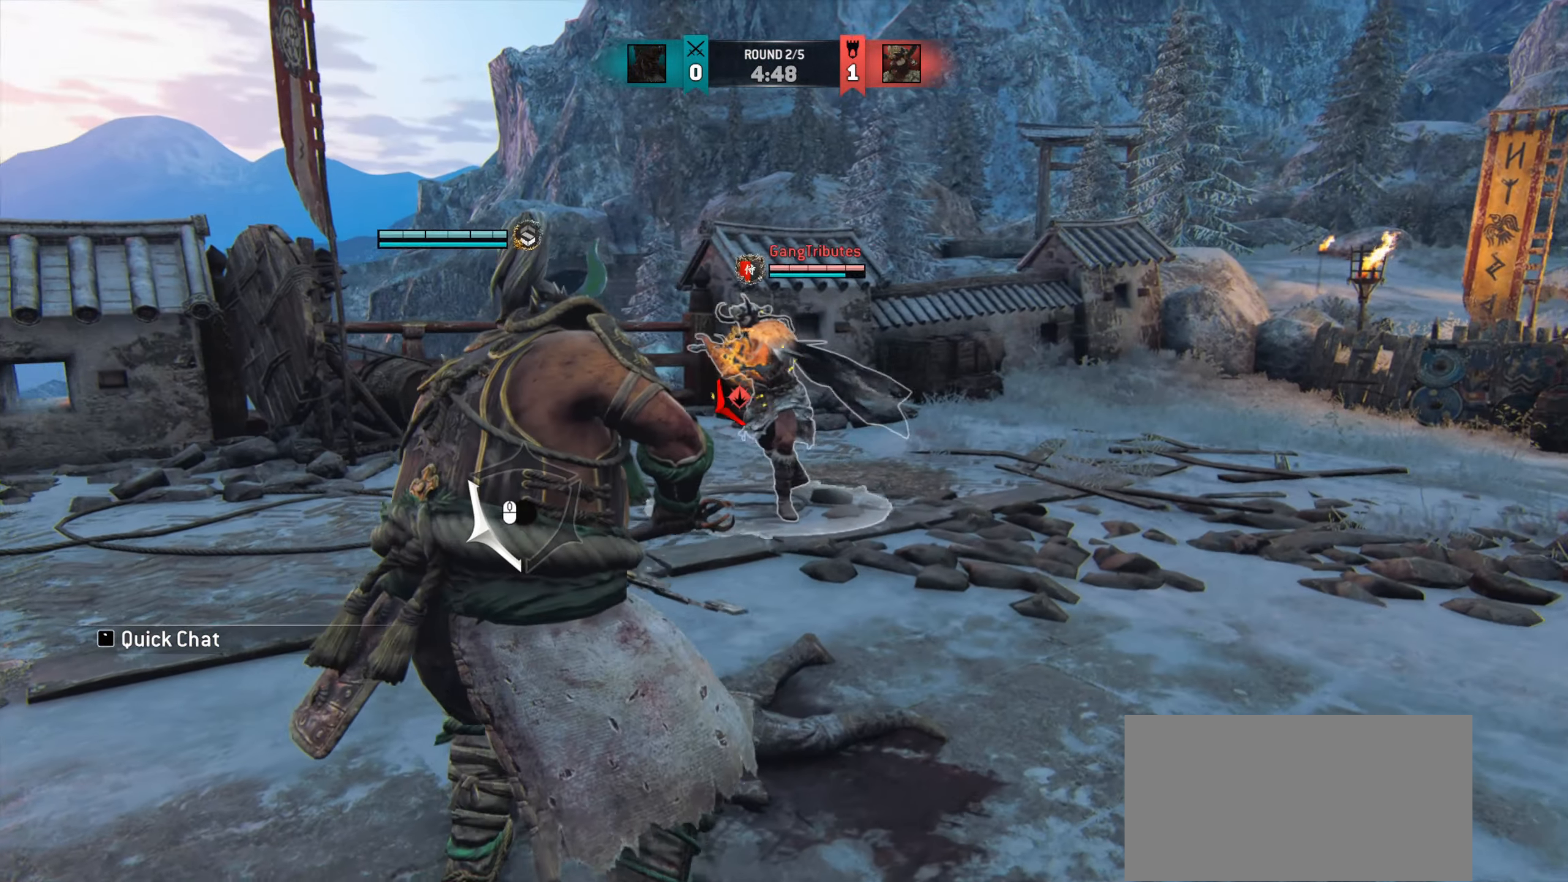
{"keys": [], "mouse": [], "events": [[67, "w", "up"], [167, "a", "down"], [167, "d", "up"], [250, "space", "down"], [367, "space", "up"], [401, "a", "up"]]}
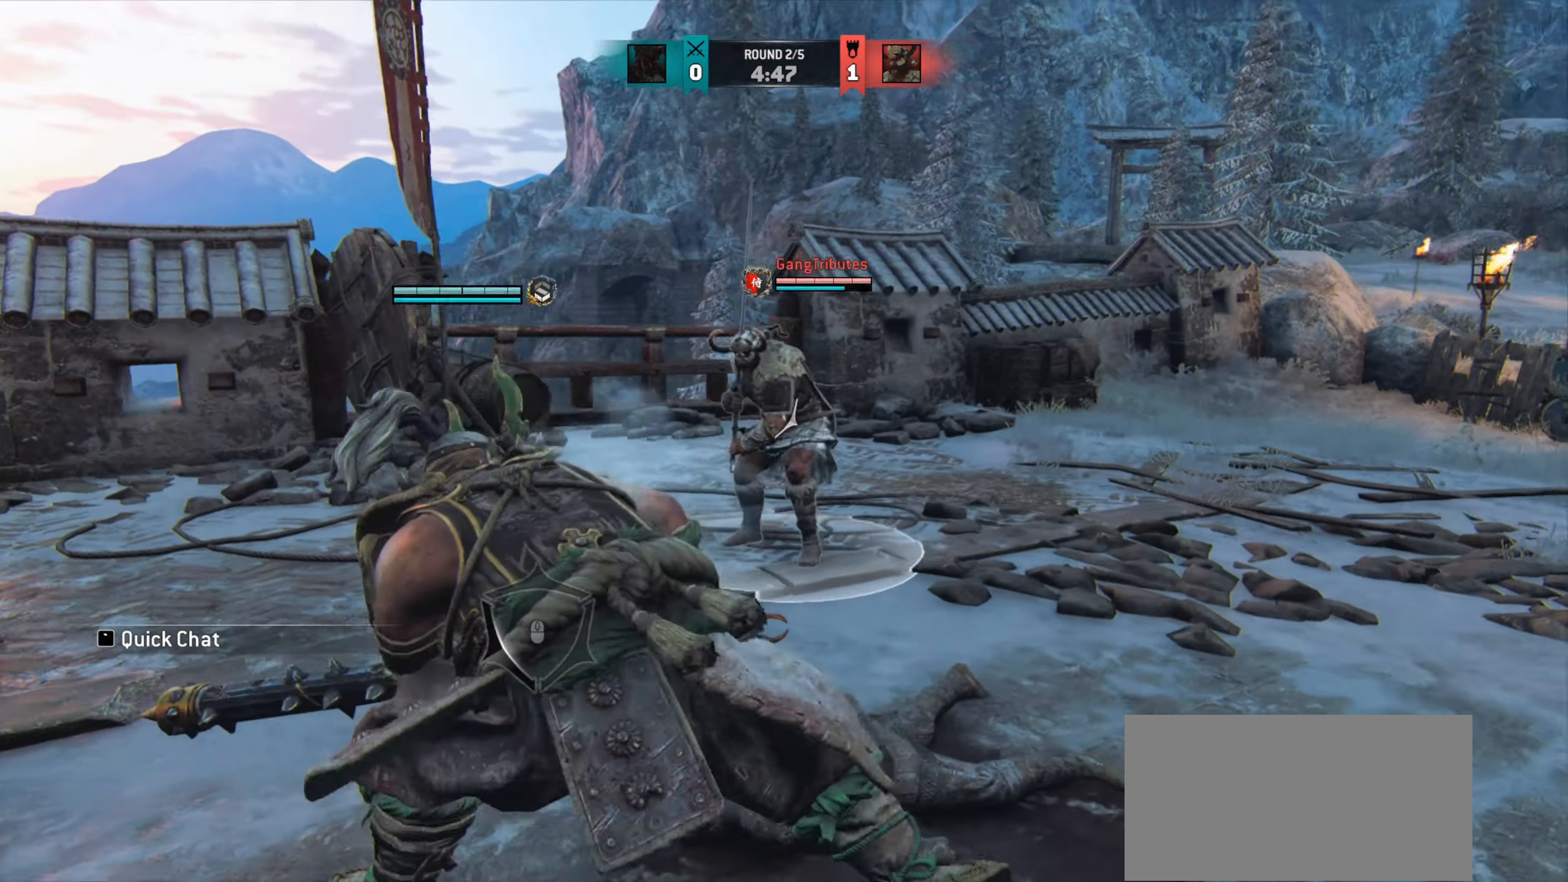
{"keys": ["d", "w"], "mouse": [], "events": [[267, "d", "down"], [267, "w", "down"]]}
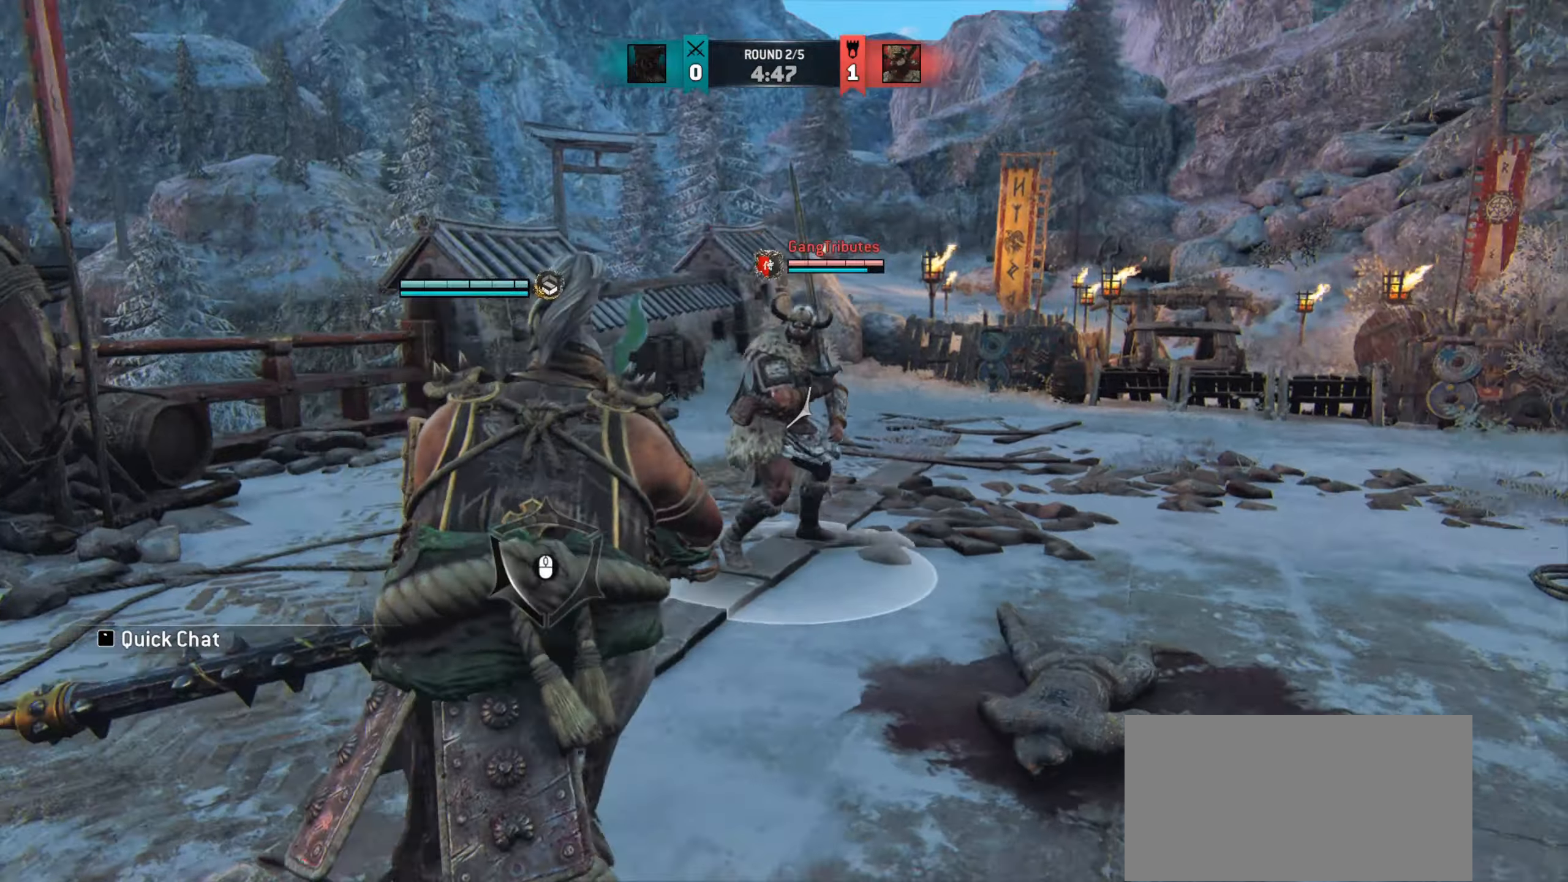
{"keys": ["w"], "mouse": [], "events": [[184, "d", "up"]]}
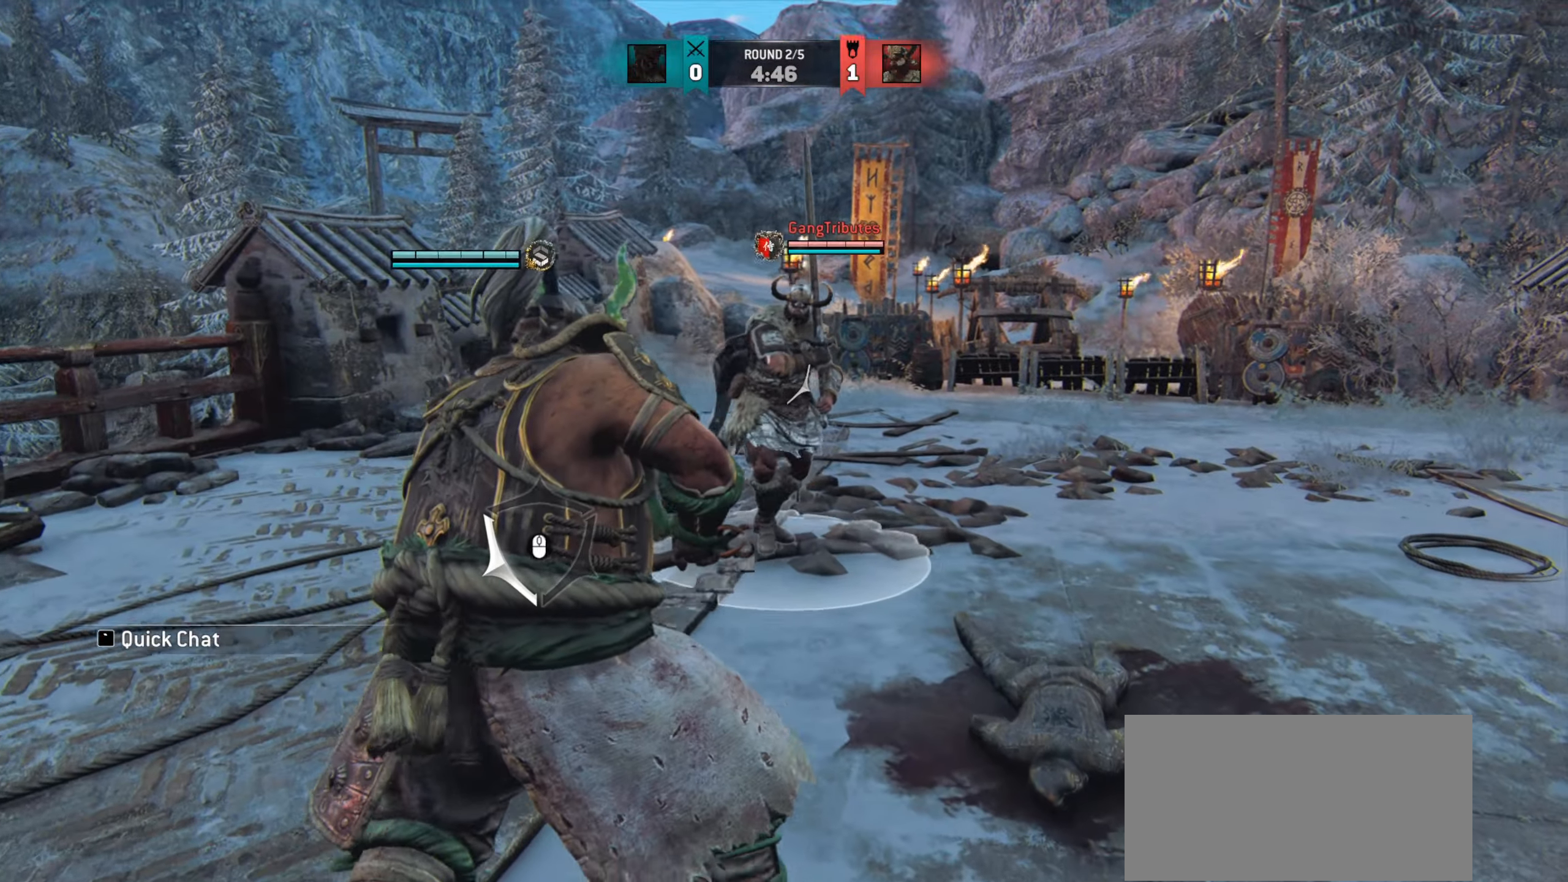
{"keys": ["w"], "mouse": [], "events": []}
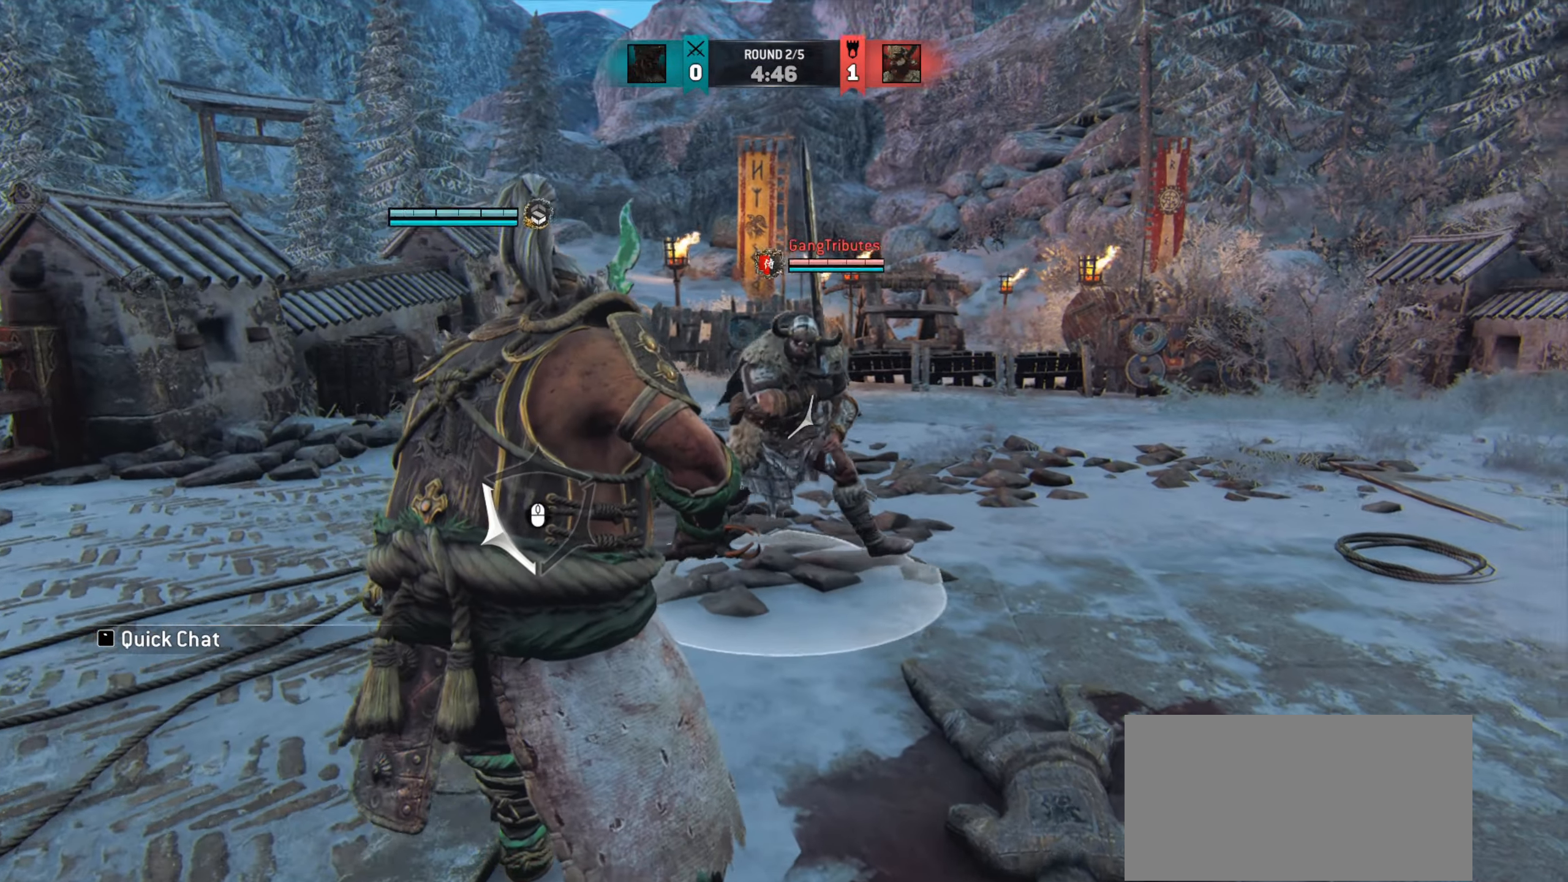
{"keys": ["d", "w"], "mouse": [], "events": [[167, "d", "down"]]}
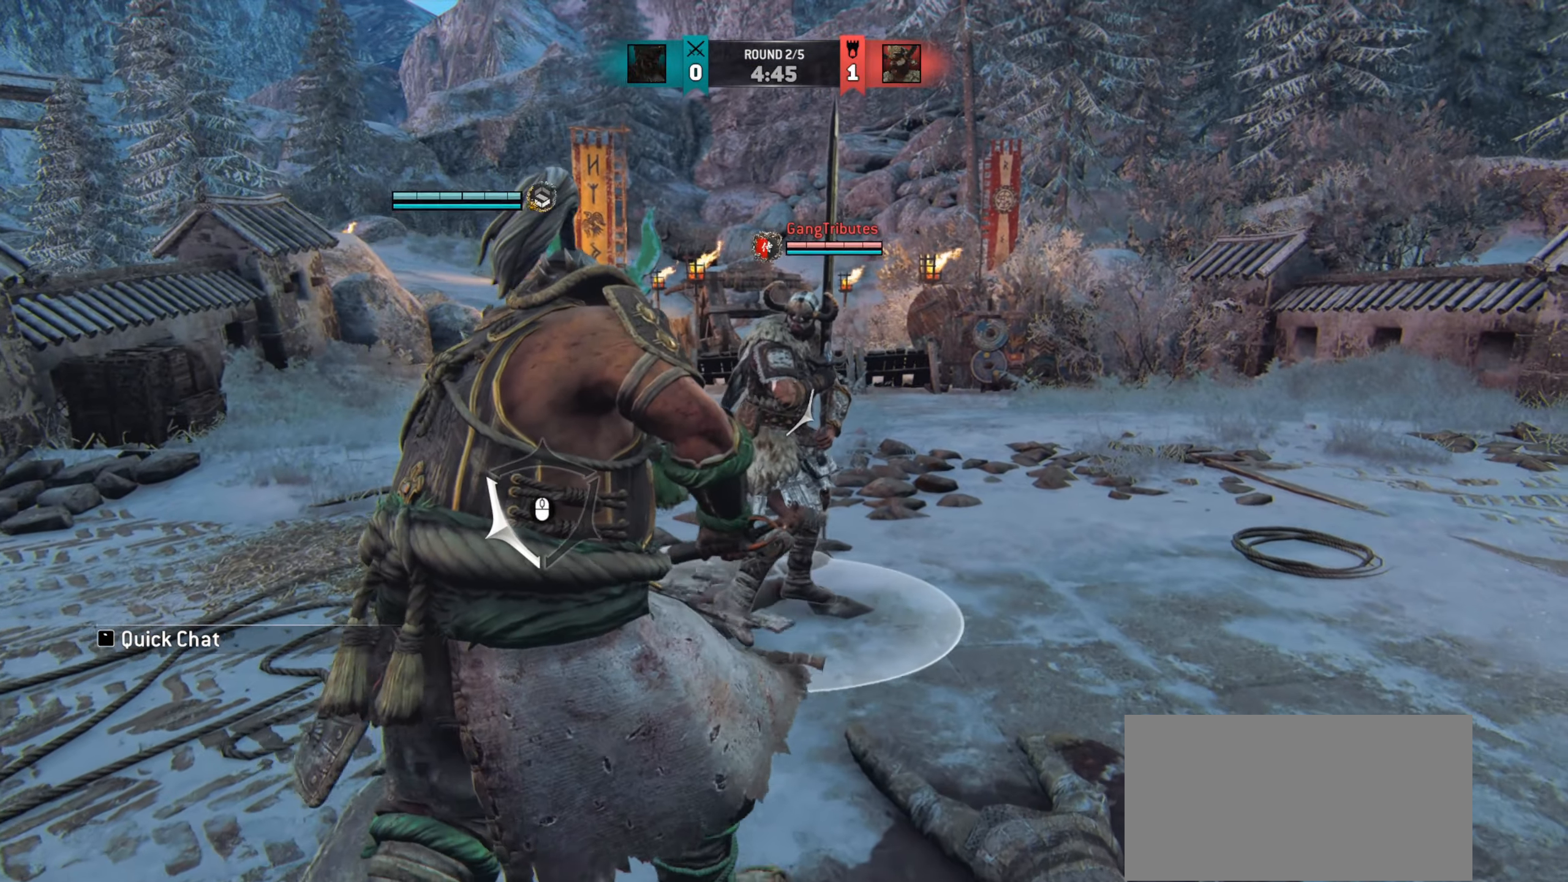
{"keys": [], "mouse": [], "events": [[50, "mouse_left", "down"], [150, "mouse_left", "up"], [166, "d", "up"], [217, "w", "up"]]}
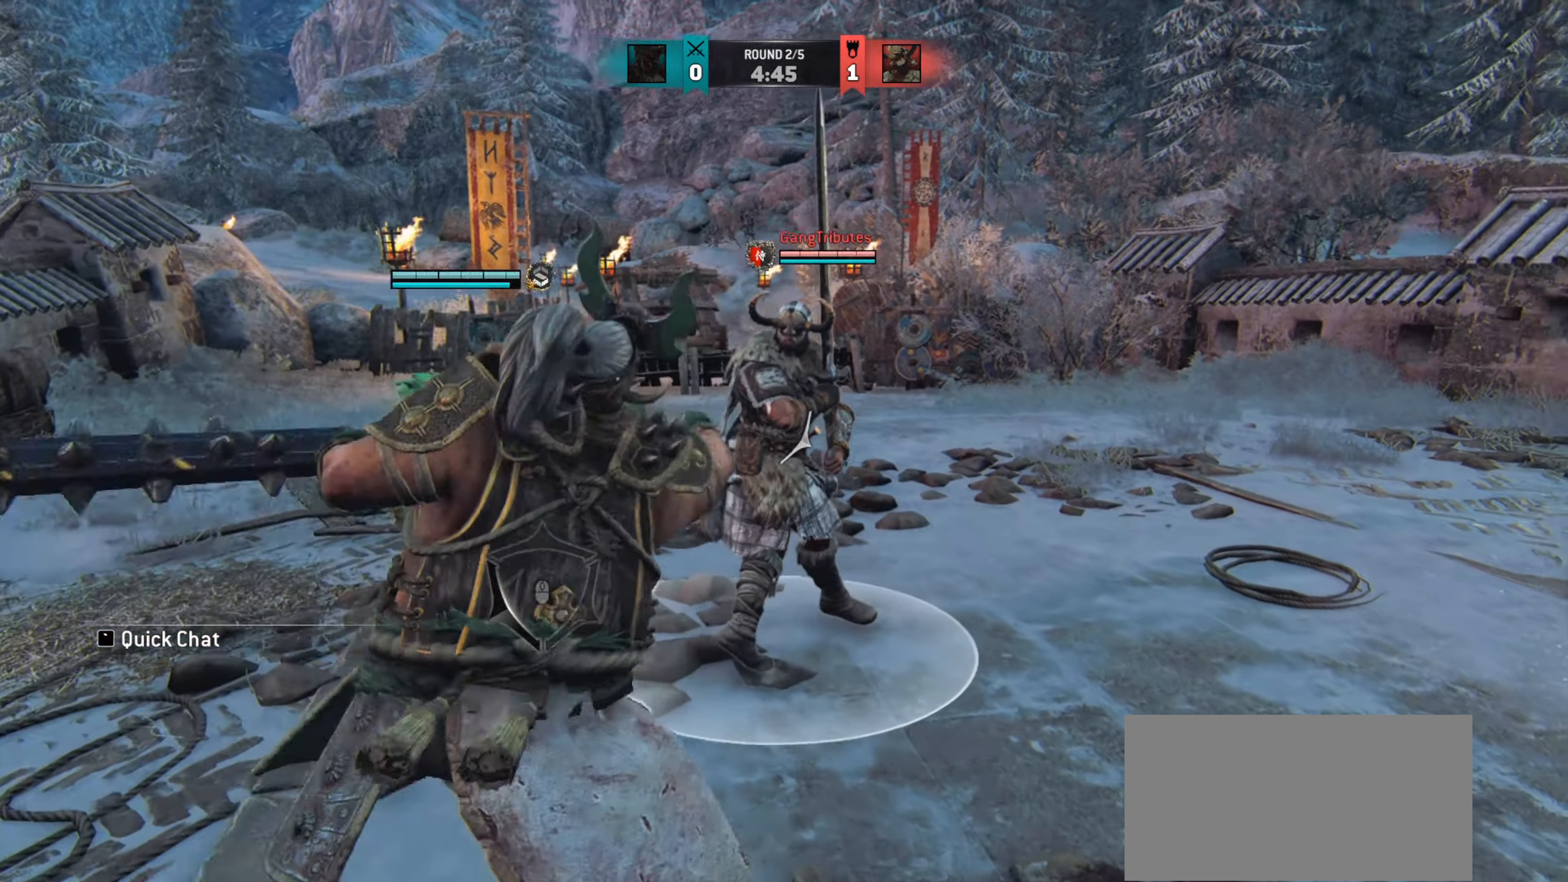
{"keys": [], "mouse": [], "events": [[267, "mouse_right", "down"], [384, "mouse_right", "up"]]}
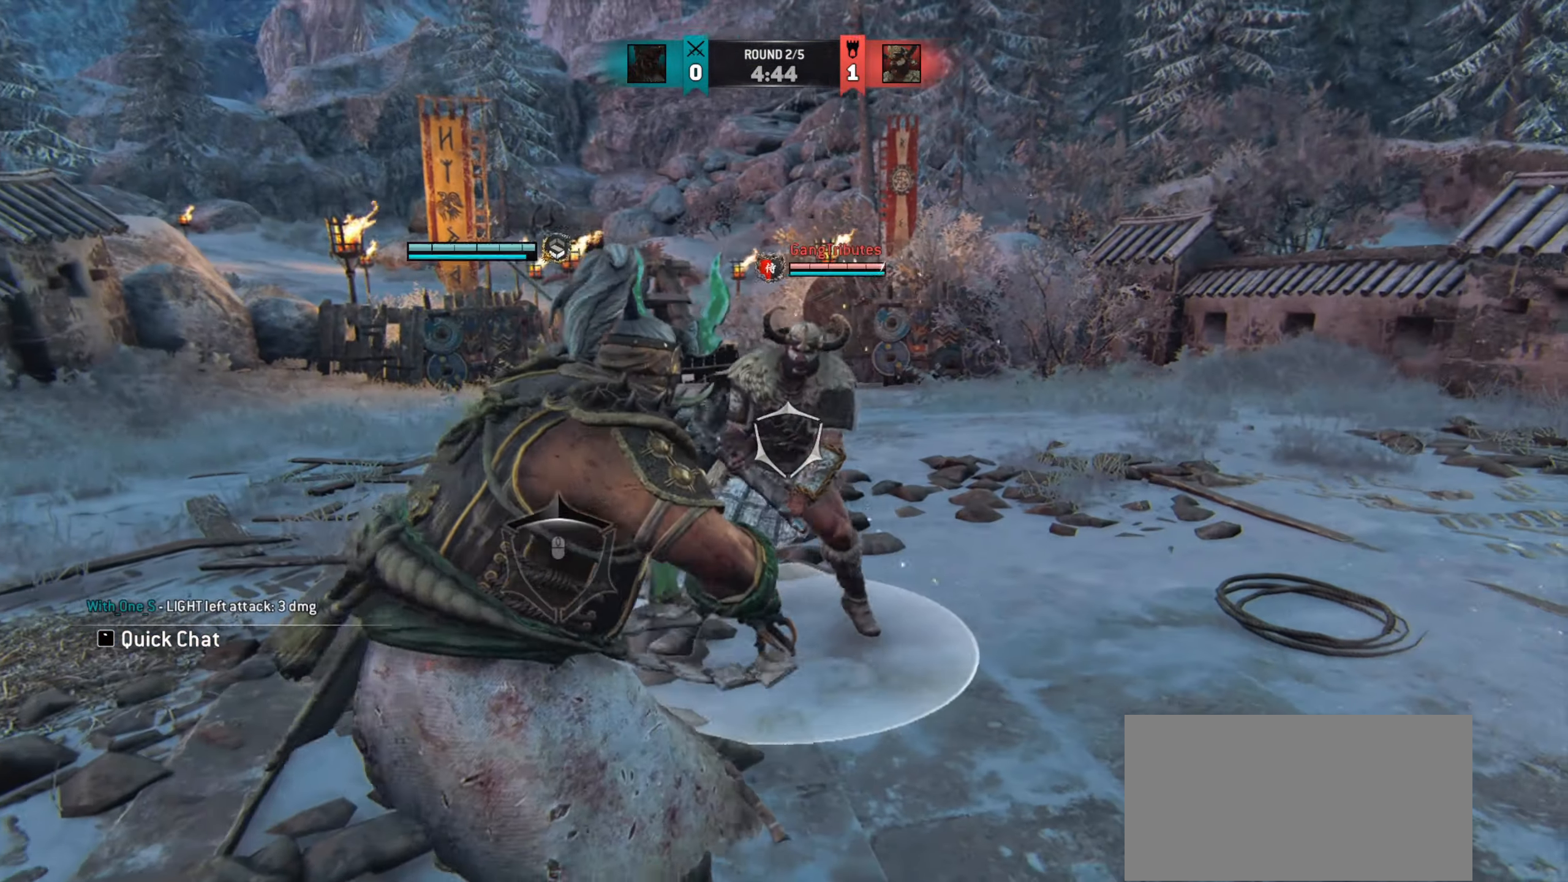
{"keys": ["d"], "mouse": [], "events": [[83, "e", "down"], [133, "e", "up"], [267, "d", "down"]]}
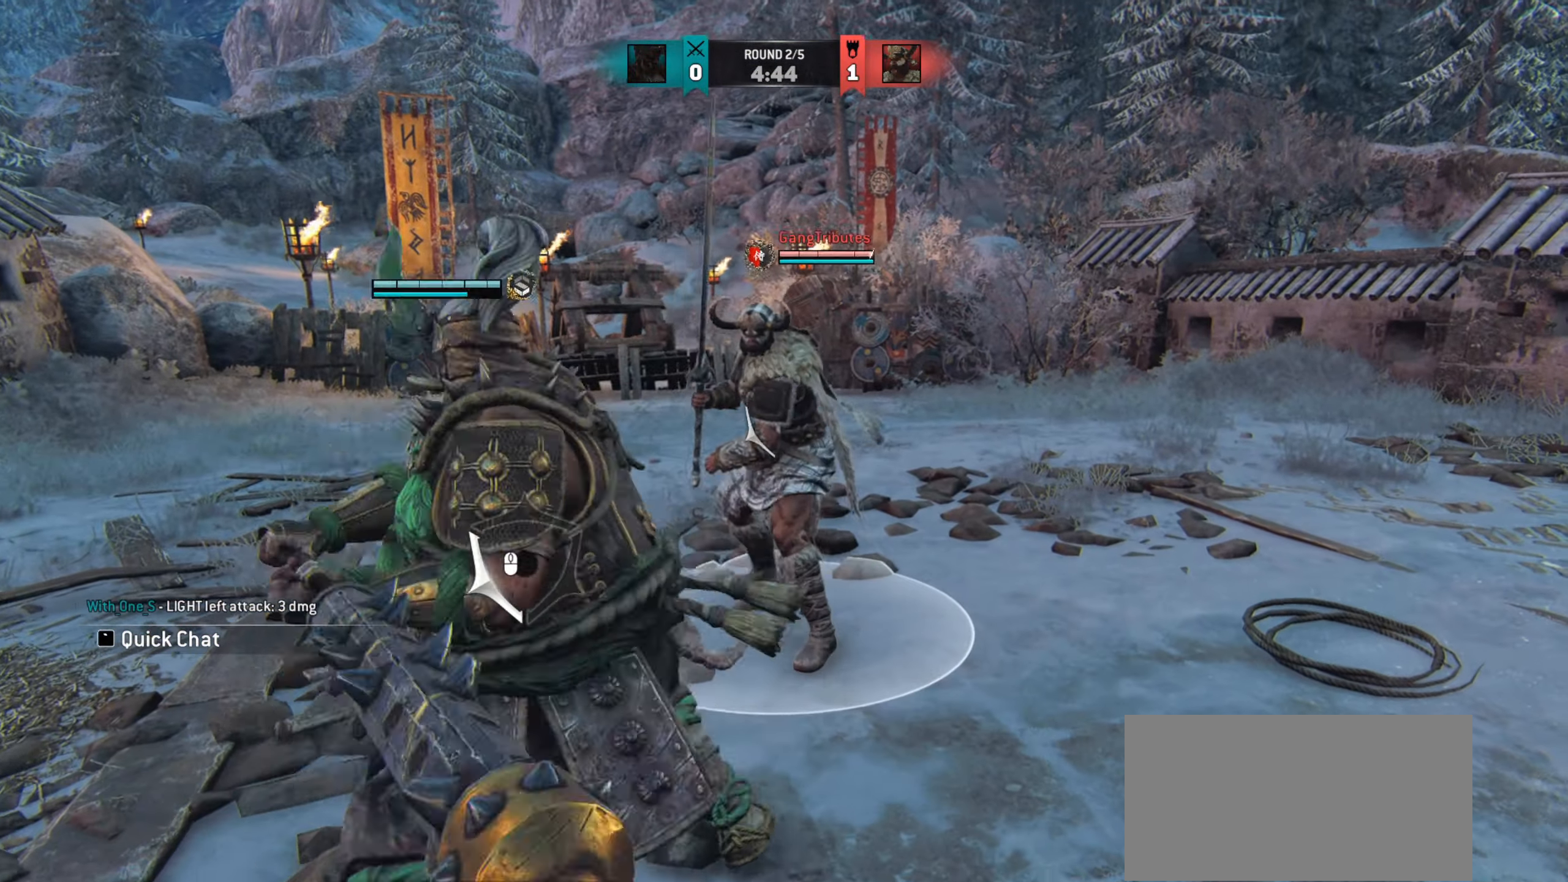
{"keys": ["d"], "mouse": [], "events": [[67, "w", "down"], [84, "d", "up"], [217, "d", "down"], [267, "w", "up"]]}
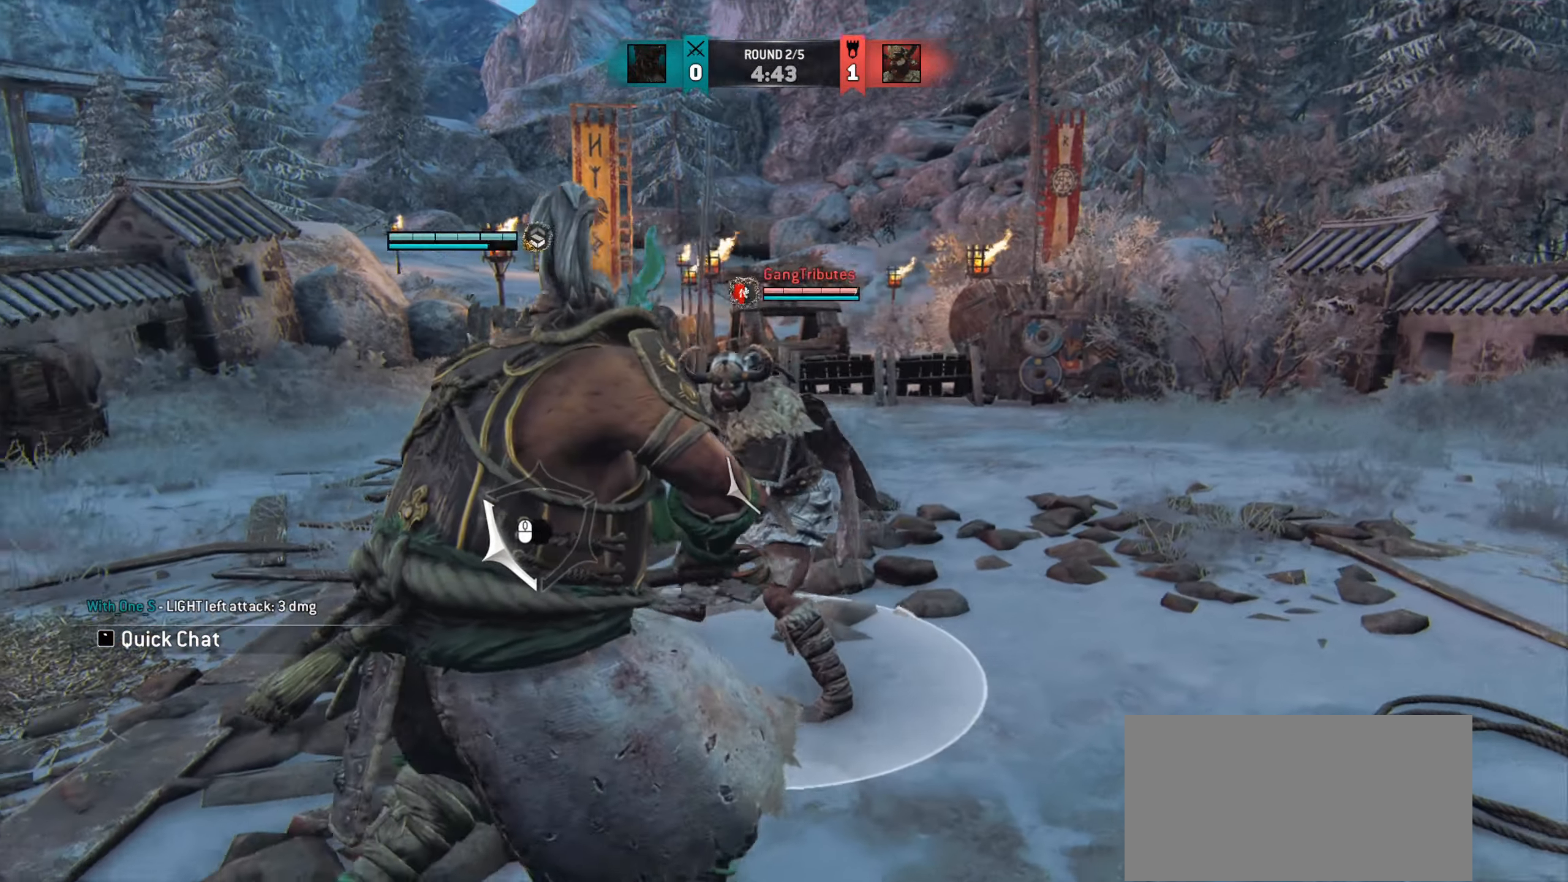
{"keys": [], "mouse": [], "events": [[16, "mouse_right", "down"], [66, "d", "up"], [300, "mouse_right", "up"], [400, "e", "down"], [433, "e", "up"]]}
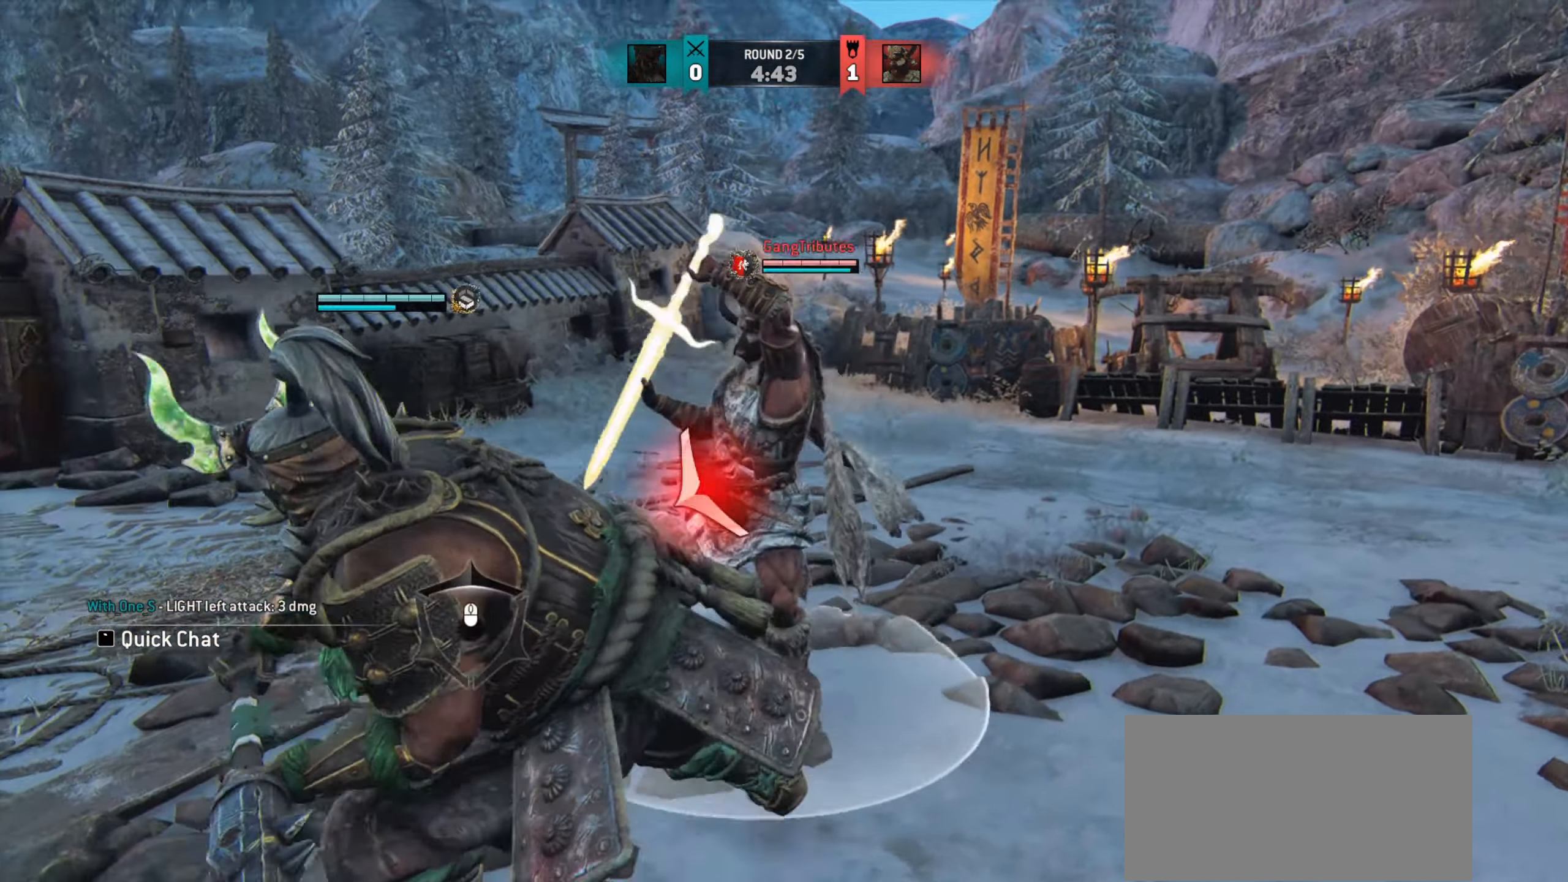
{"keys": ["w"], "mouse": [], "events": [[100, "d", "down"], [417, "w", "down"], [451, "d", "up"]]}
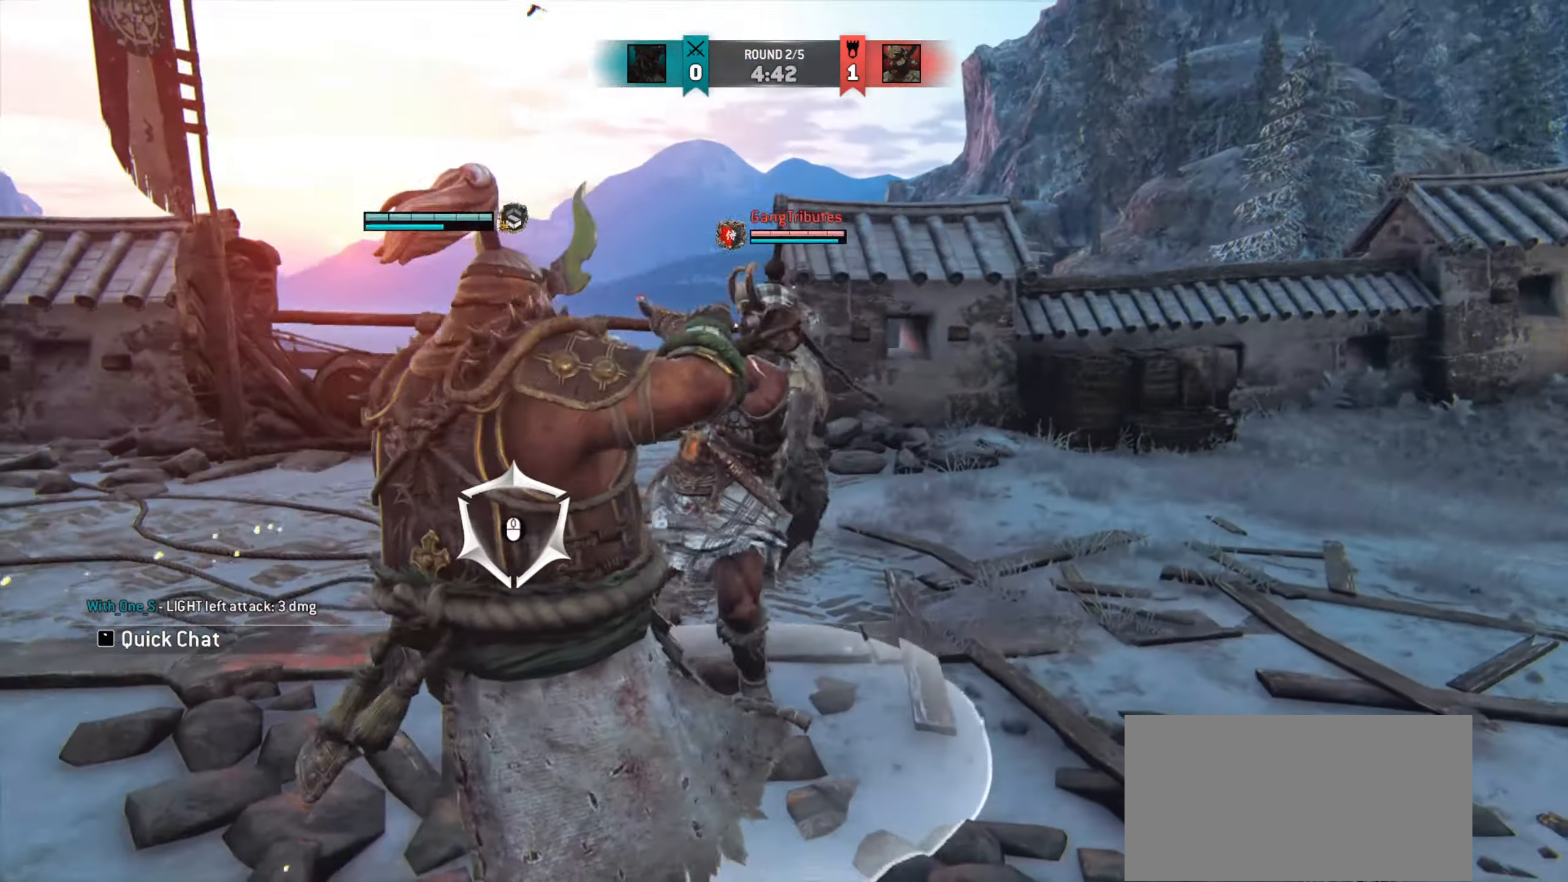
{"keys": [], "mouse": [], "events": [[33, "space", "down"], [100, "space", "up"], [133, "w", "up"]]}
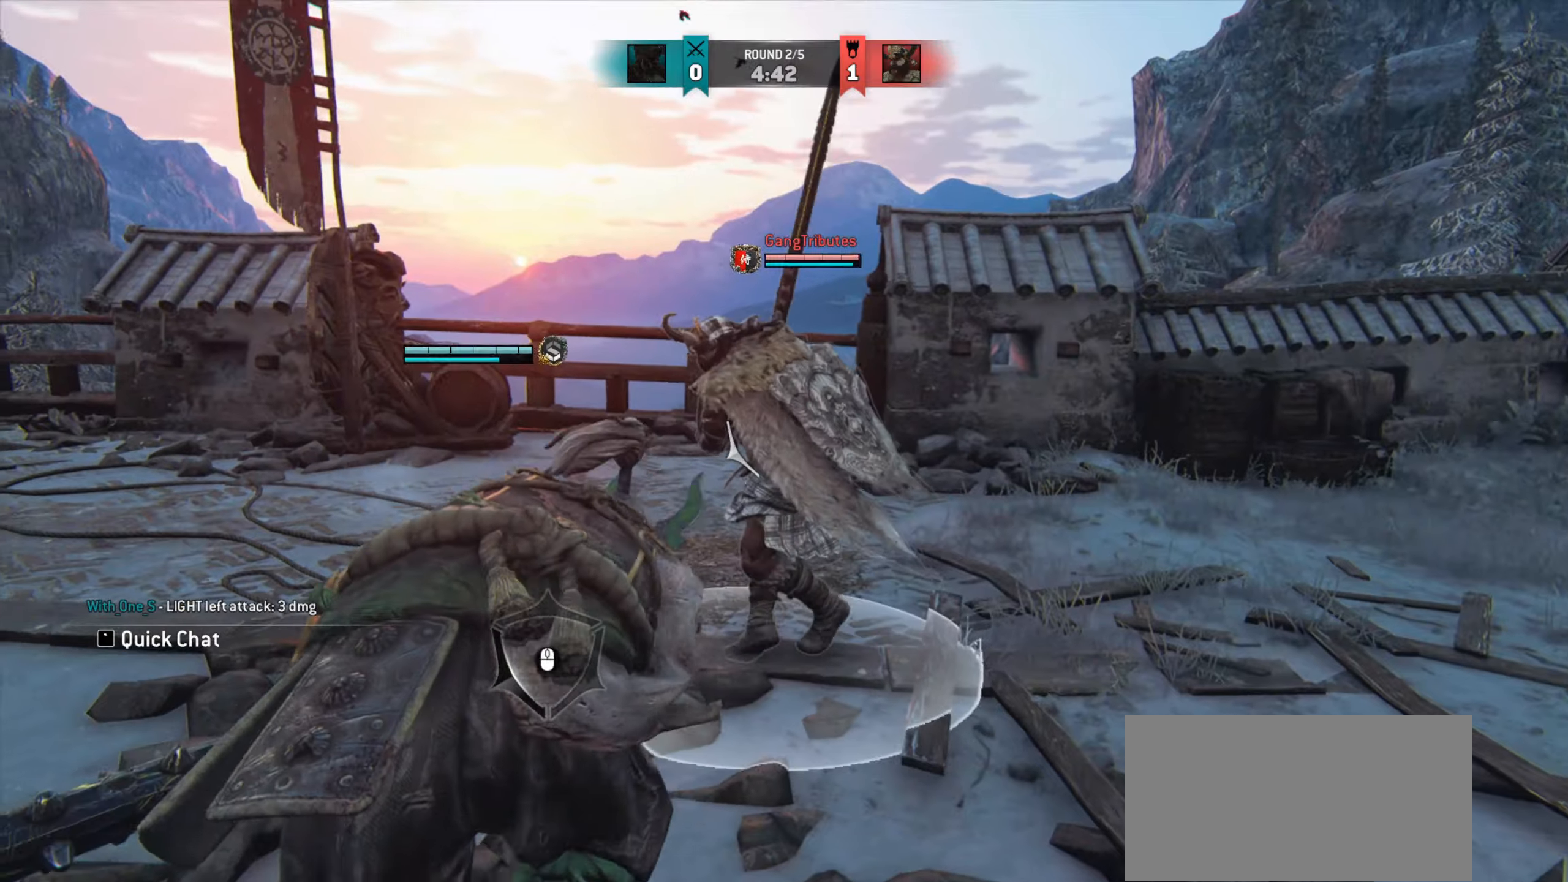
{"keys": [], "mouse": [], "events": []}
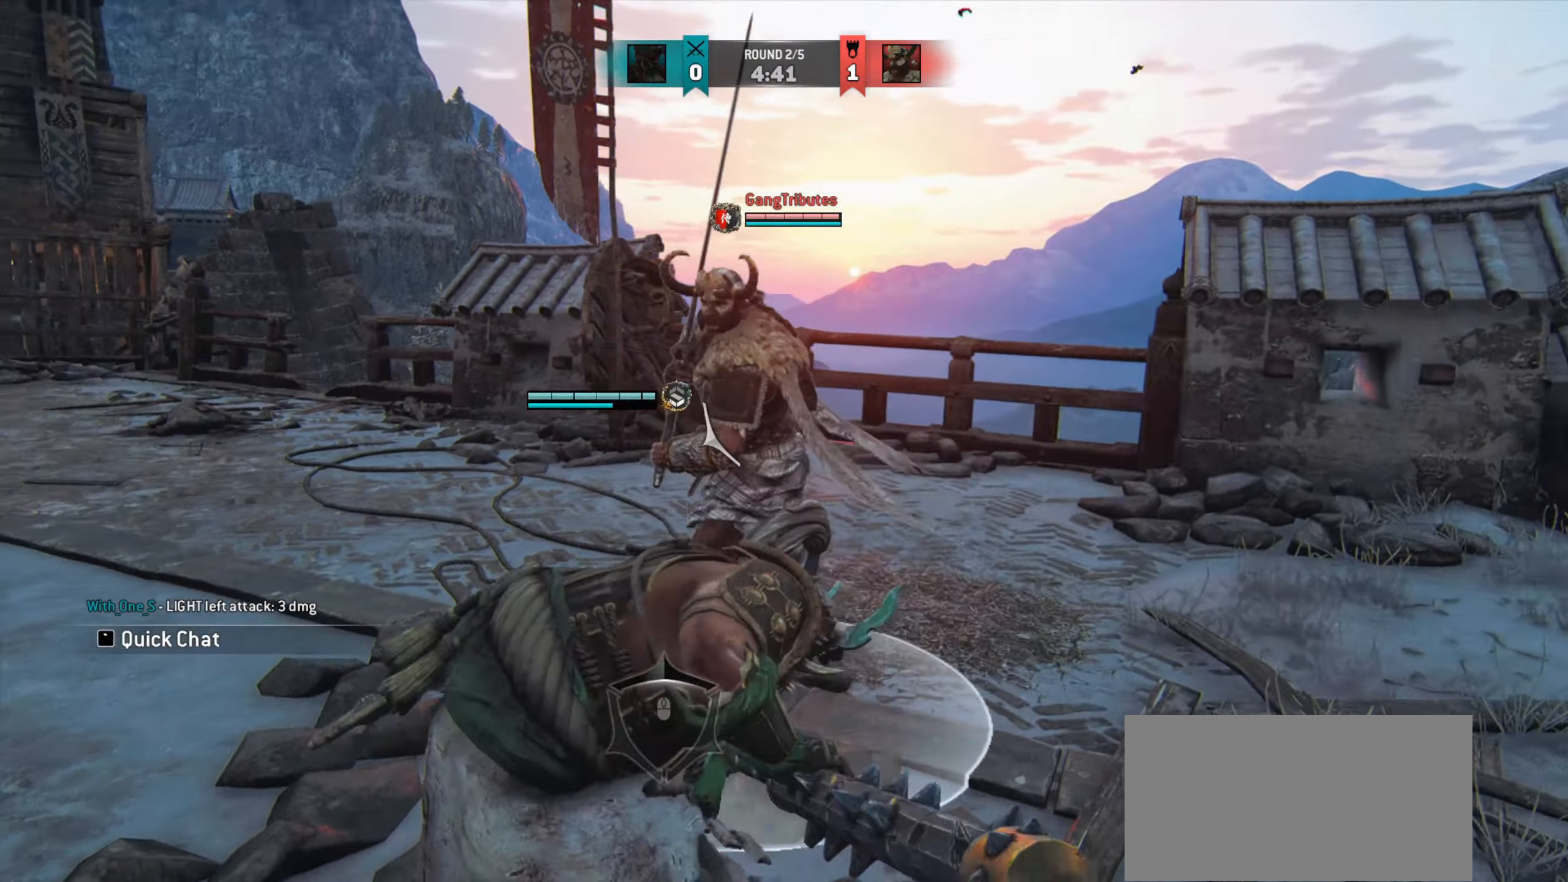
{"keys": ["w"], "mouse": [], "events": [[150, "mouse_right", "down"], [183, "mouse_right", "up"], [417, "w", "down"]]}
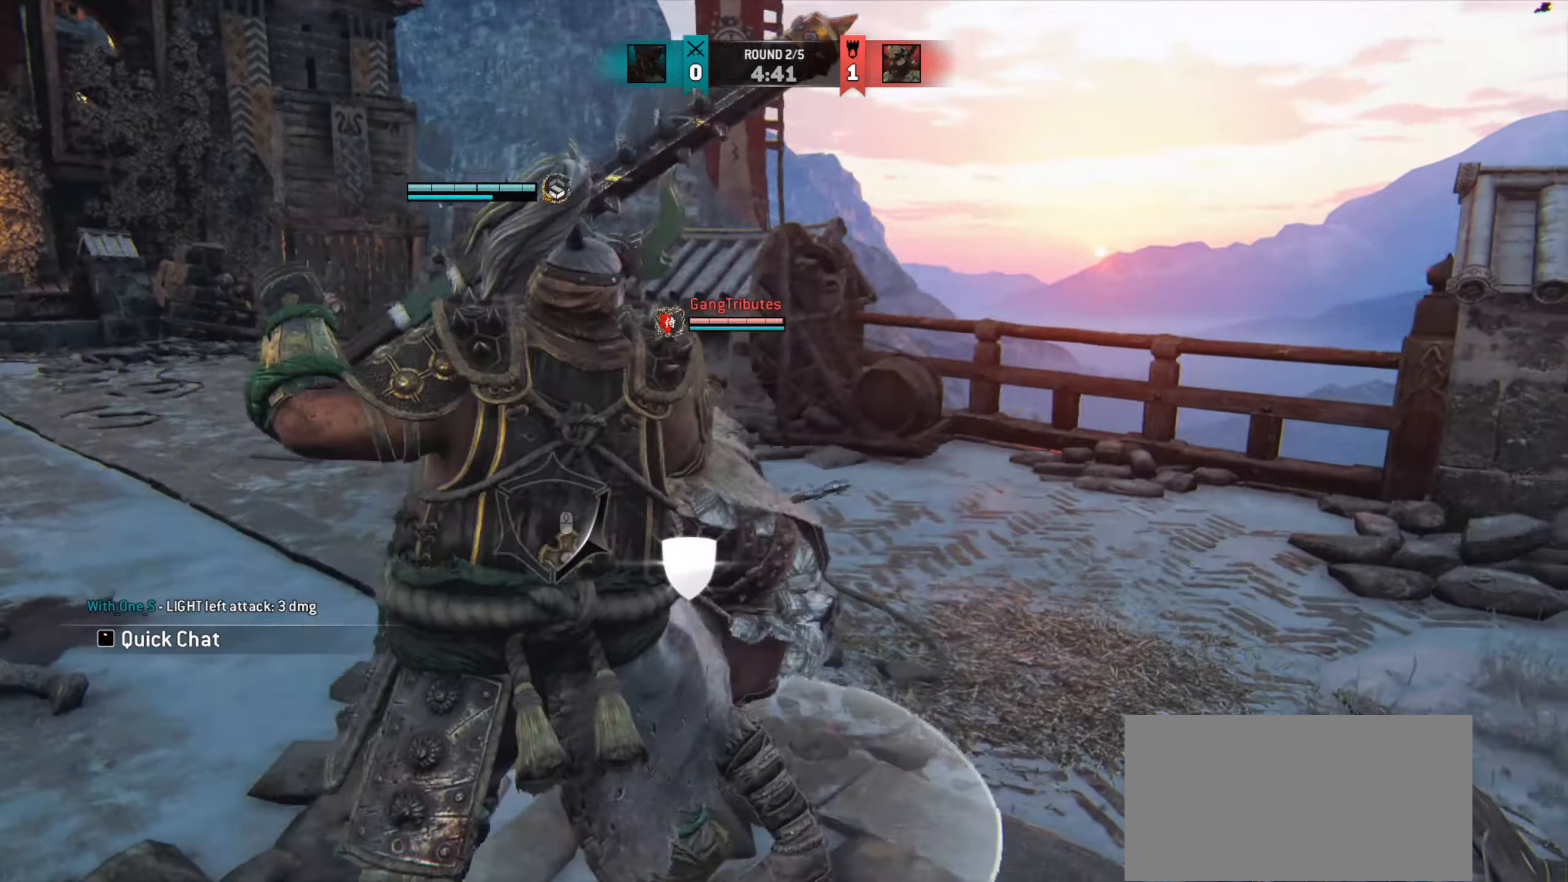
{"keys": ["a", "w"], "mouse": [], "events": [[250, "a", "down"]]}
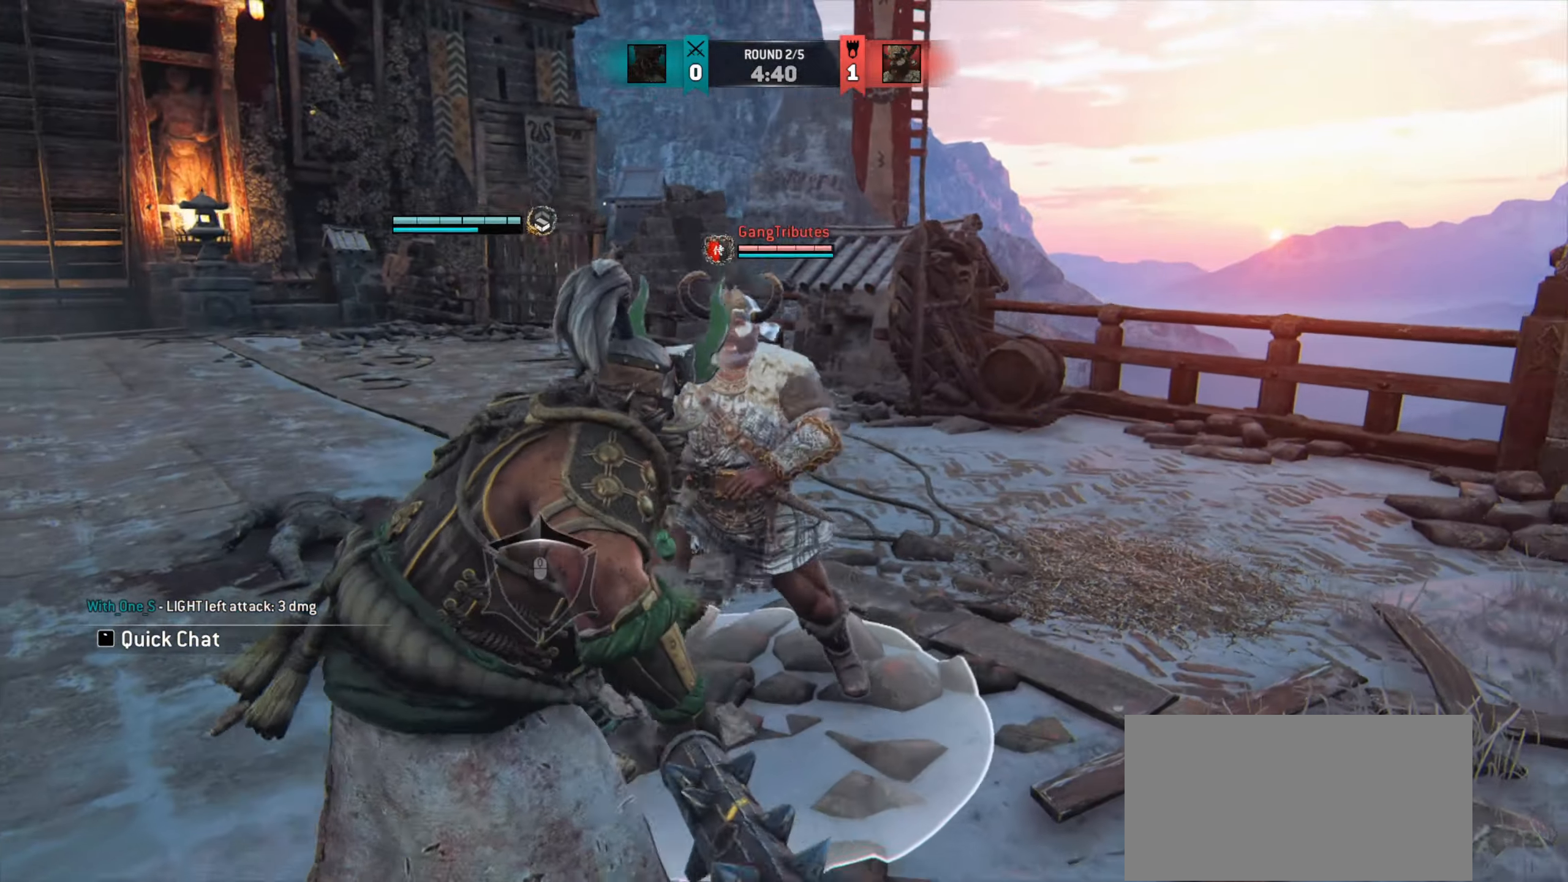
{"keys": ["e"], "mouse": [], "events": [[250, "mouse_right", "down"], [284, "a", "up"], [317, "w", "up"], [384, "mouse_right", "up"], [450, "e", "down"]]}